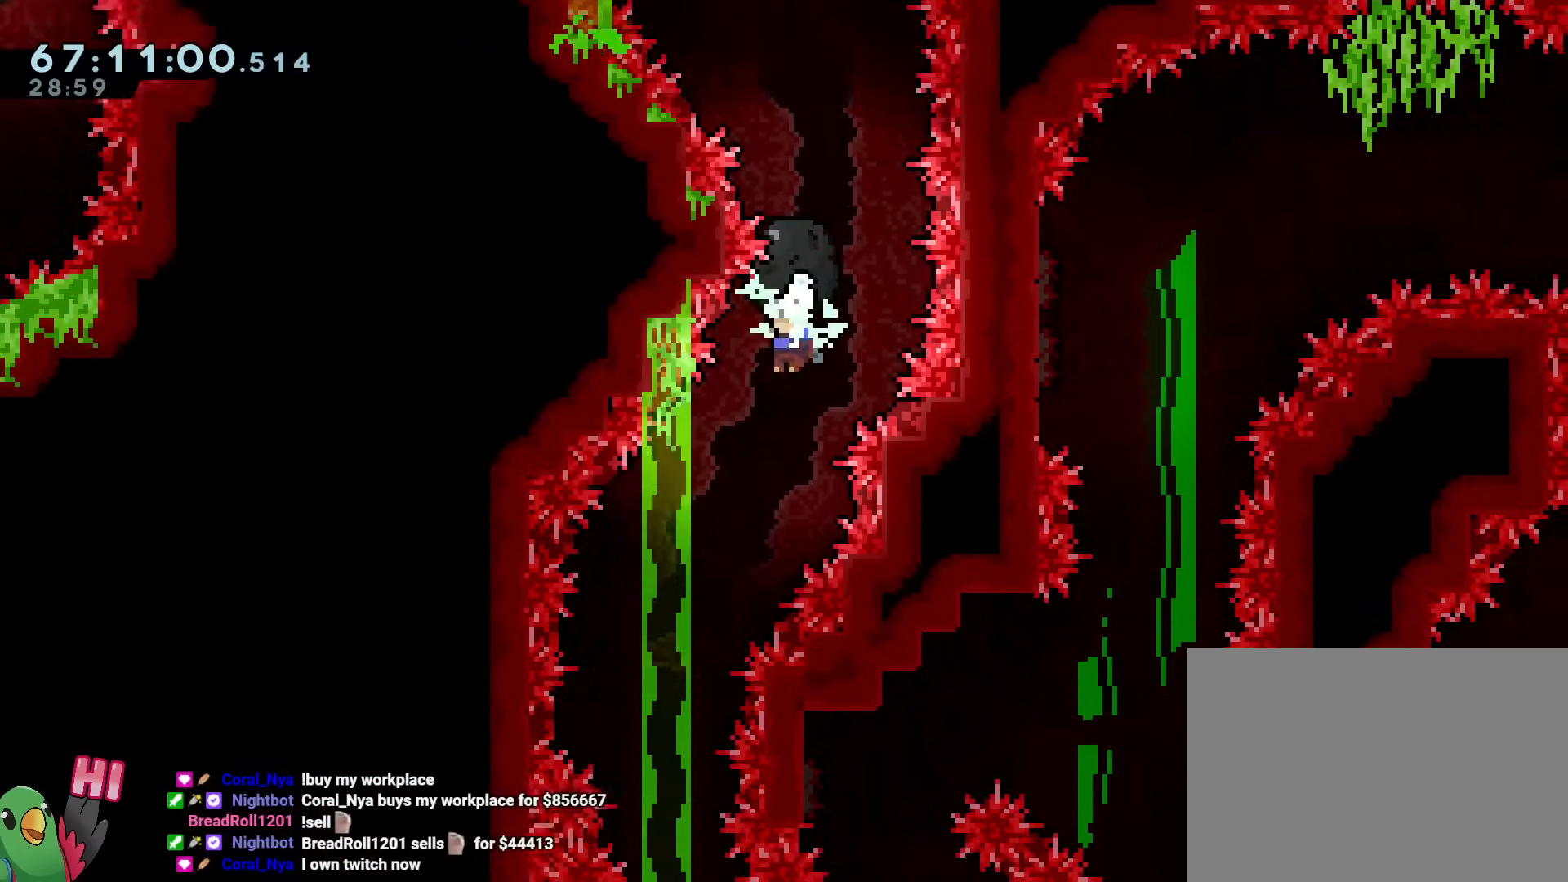
Gameplay with a controller (Nintendo layout); each line is a JSON object with the inputs held at the frame after it. "events" lists button and stick changes between this image and that frame as [ms after this image, input, new state], when the widget could be followed in between. Not read: HOME L3 R3.
{"buttons": ["R1"], "left_stick": "right", "right_stick": "center", "events": [[383, "left_stick", "center"], [467, "left_stick", "right"]]}
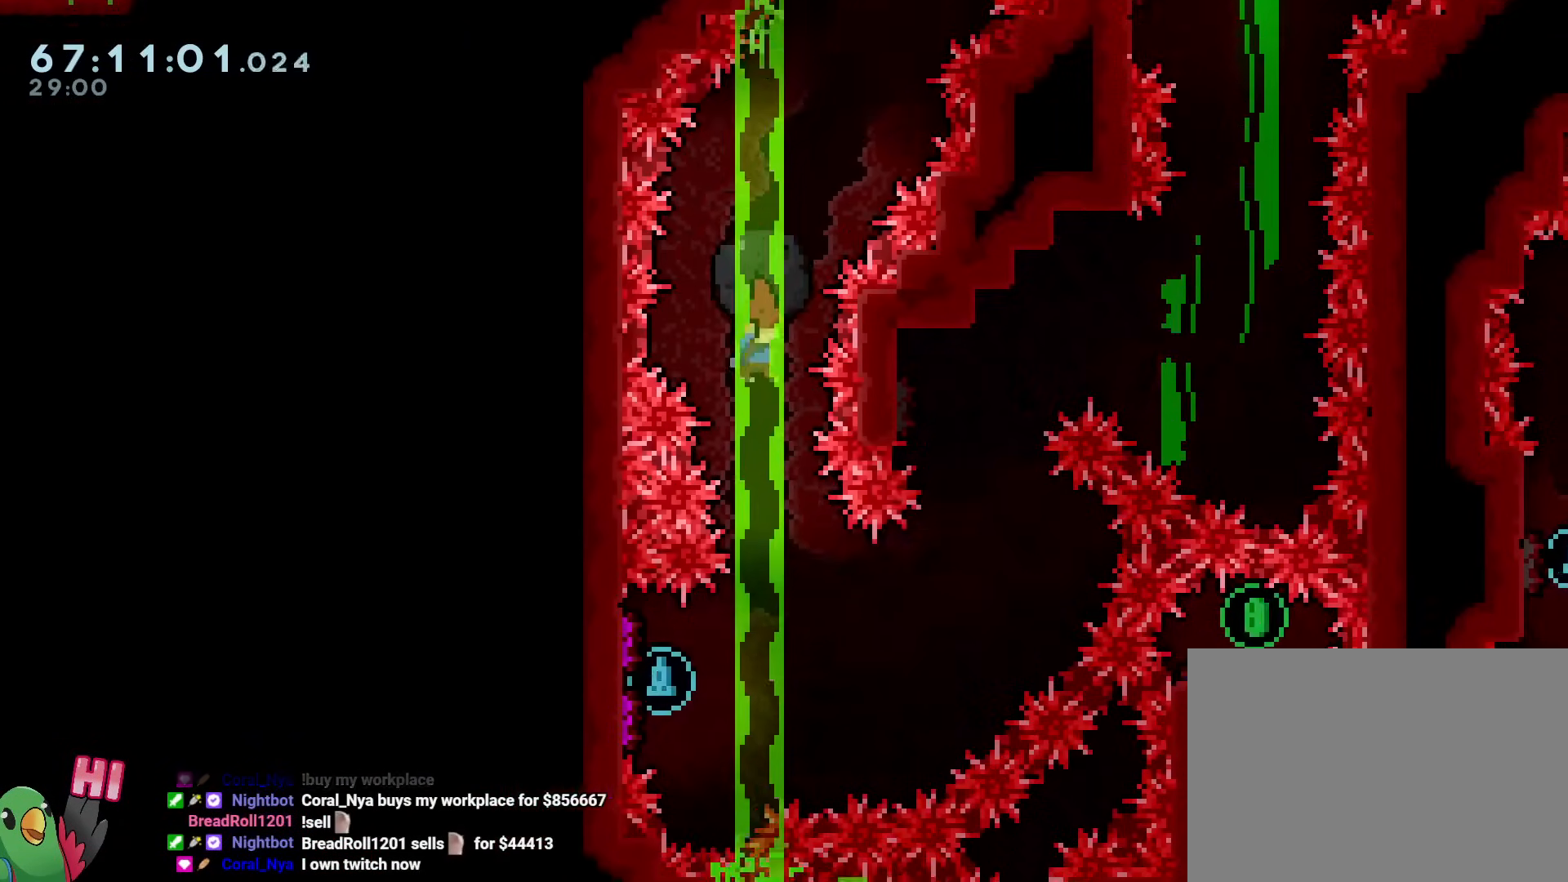
{"buttons": ["Y"], "left_stick": "up-left", "right_stick": "center", "events": [[84, "left_stick", "center"], [167, "left_stick", "right"], [250, "left_stick", "center"], [334, "R1", "up"], [384, "left_stick", "left"], [451, "left_stick", "up-left"], [484, "Y", "down"]]}
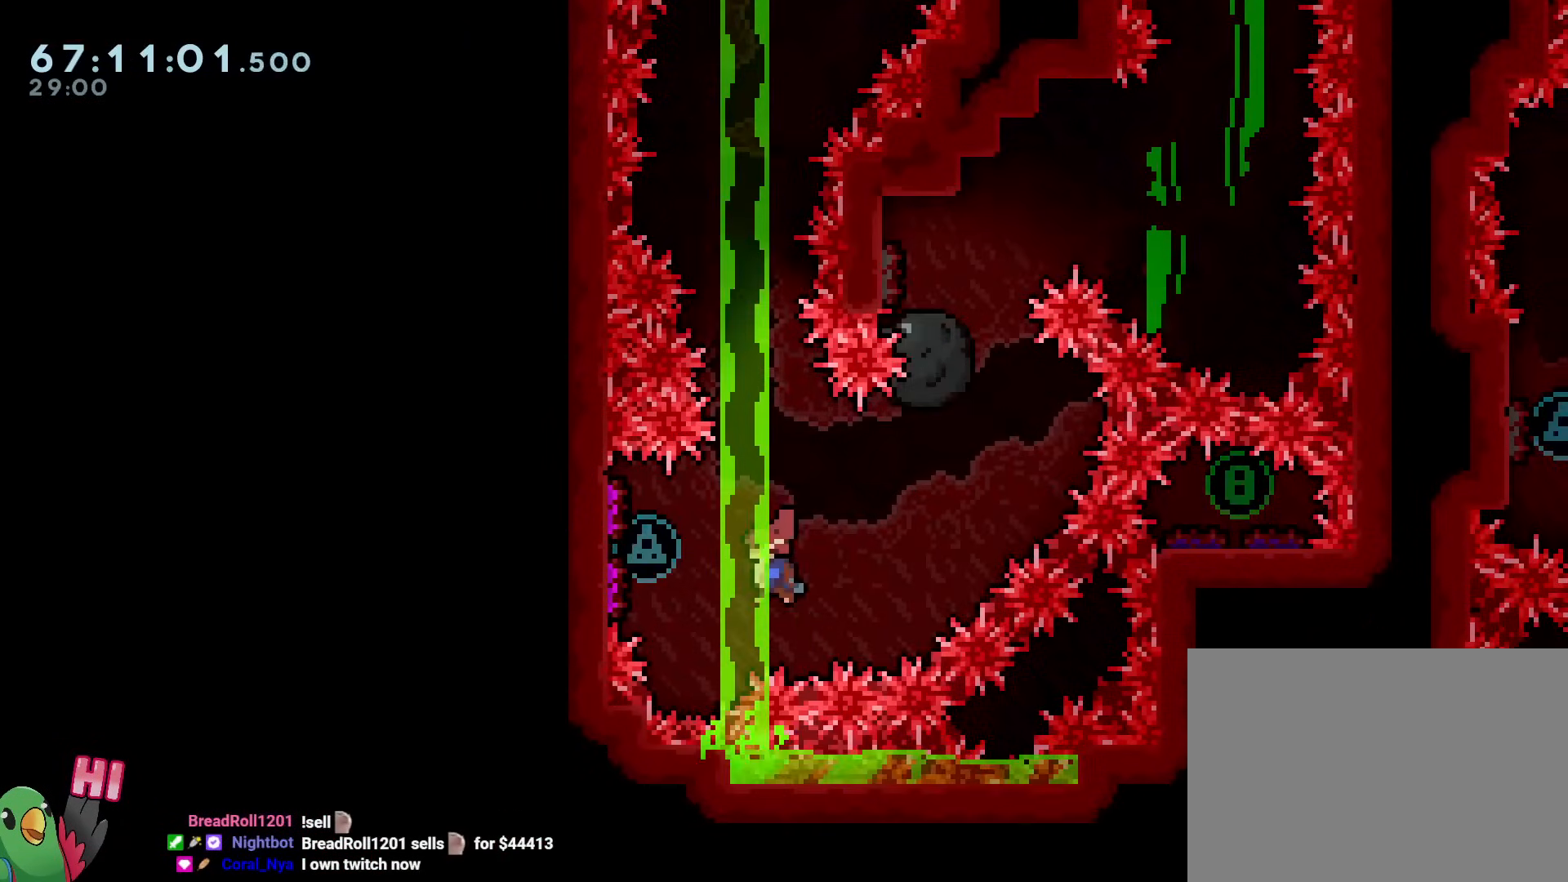
{"buttons": ["Y"], "left_stick": "up-left", "right_stick": "center", "events": [[133, "Y", "up"], [417, "Y", "down"]]}
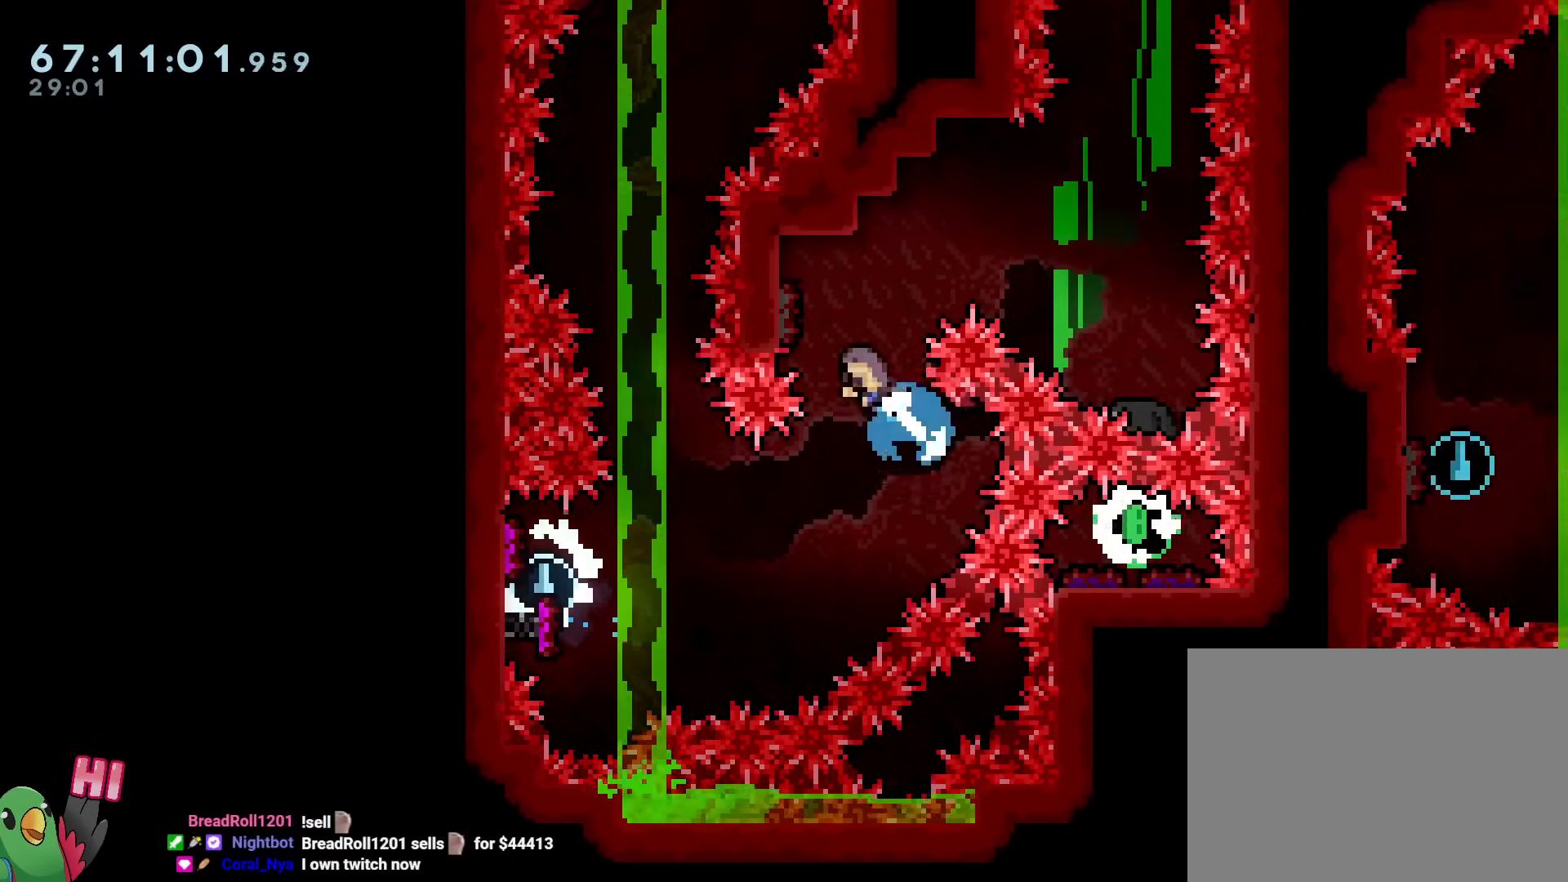
{"buttons": ["Y", "R1"], "left_stick": "up", "right_stick": "center", "events": [[84, "Y", "up"], [234, "left_stick", "up"], [384, "Y", "down"], [467, "R1", "down"]]}
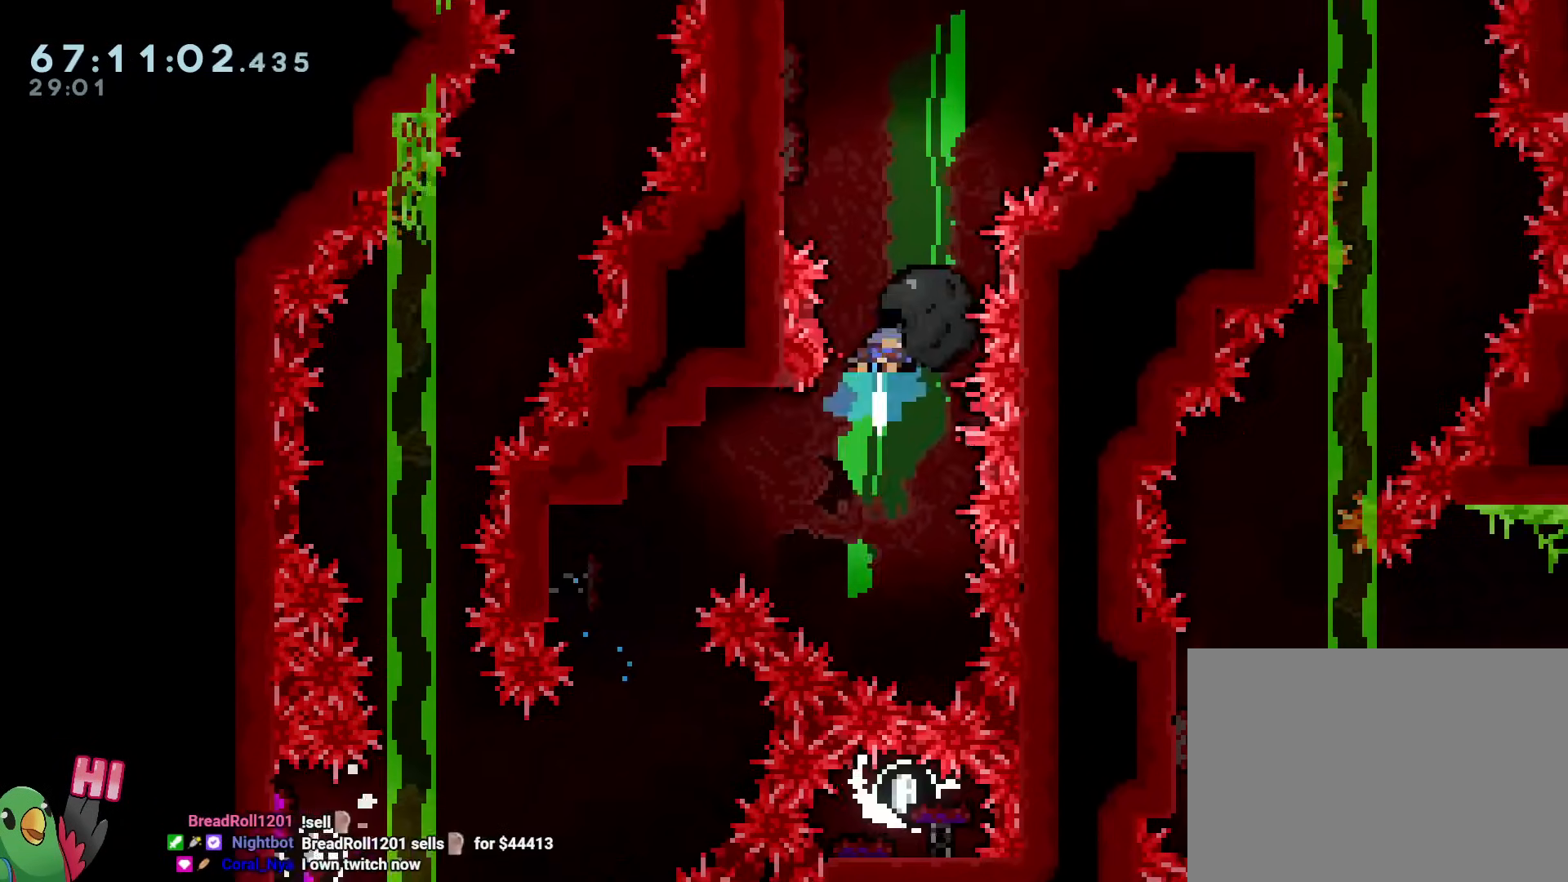
{"buttons": ["B", "R1"], "left_stick": "center", "right_stick": "center", "events": [[16, "Y", "up"], [33, "B", "down"], [66, "left_stick", "center"], [200, "left_stick", "up-left"], [500, "left_stick", "center"]]}
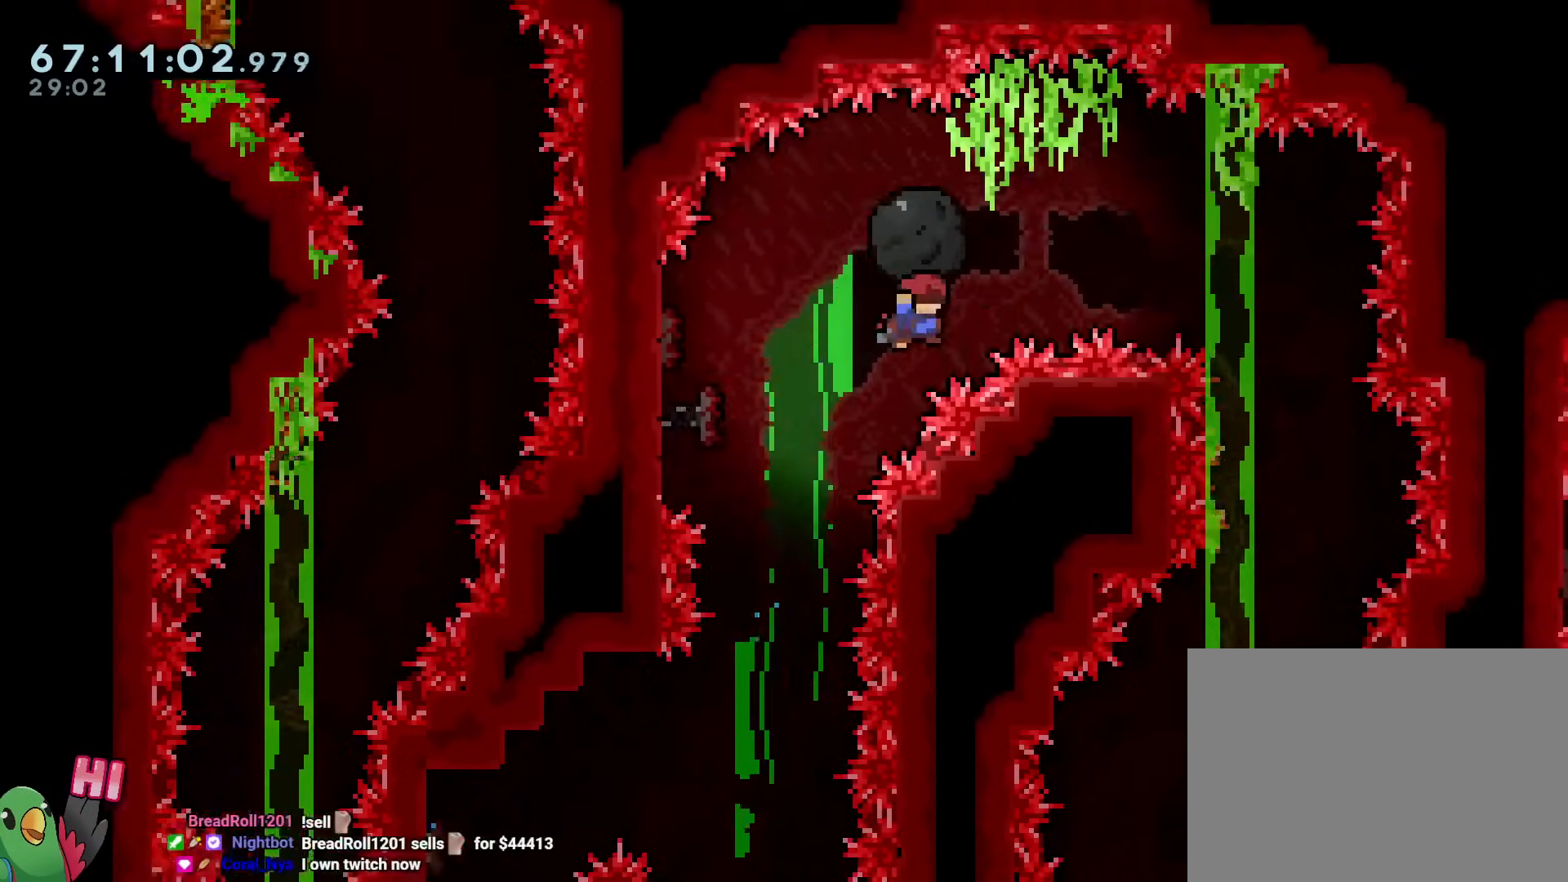
{"buttons": ["B", "R1"], "left_stick": "down", "right_stick": "center", "events": [[50, "left_stick", "right"], [401, "left_stick", "center"], [434, "DPAD_LEFT", "down"], [467, "left_stick", "down"], [484, "DPAD_LEFT", "up"]]}
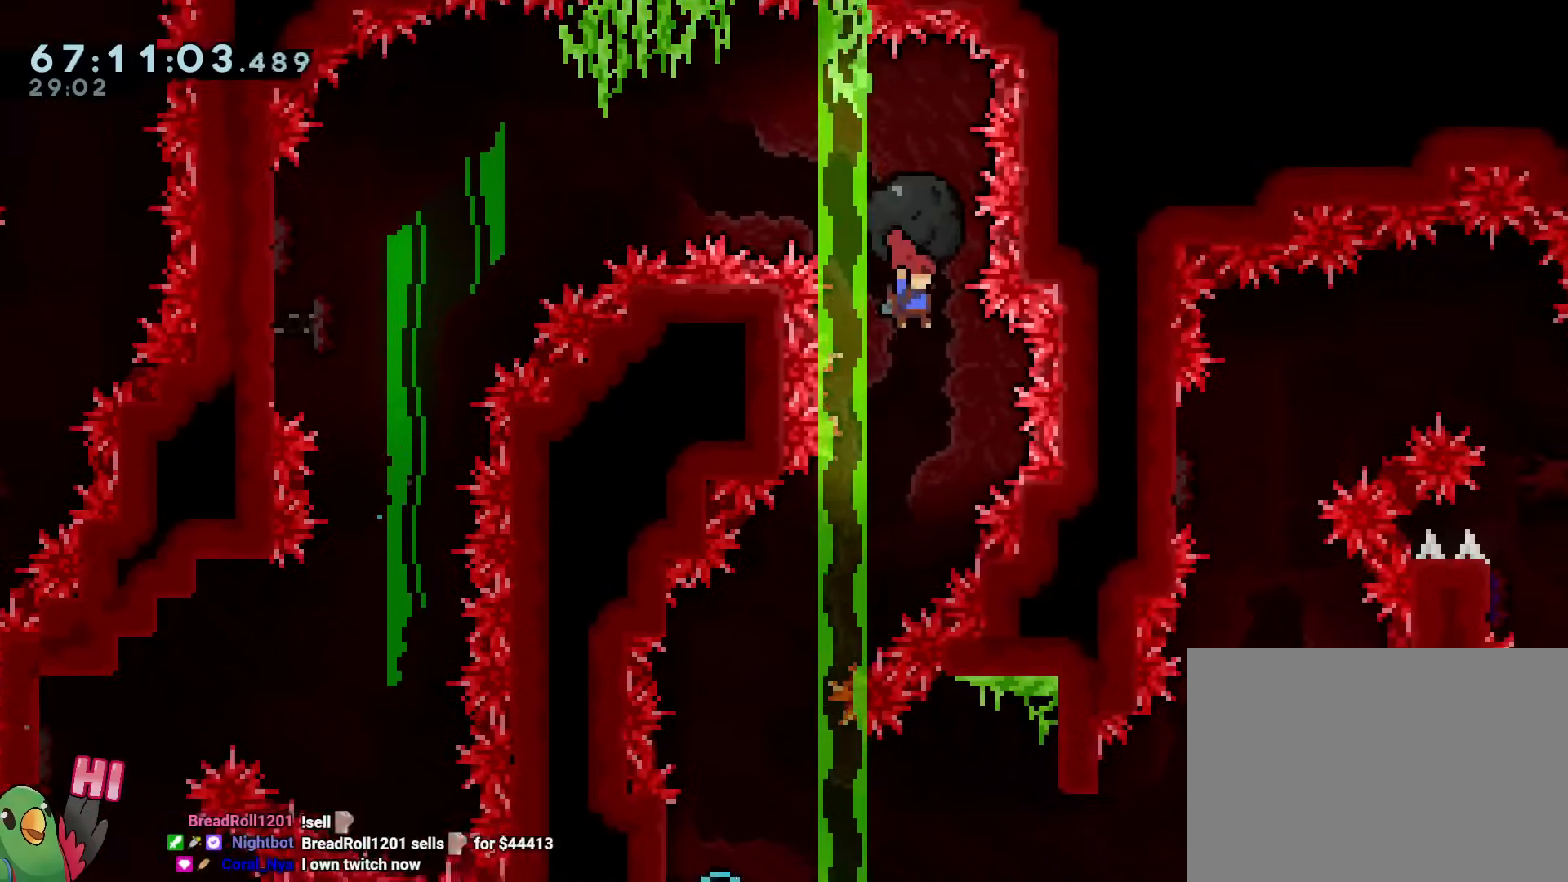
{"buttons": ["B", "R1"], "left_stick": "up-left", "right_stick": "center", "events": [[16, "left_stick", "left"], [66, "left_stick", "center"], [116, "left_stick", "left"], [283, "left_stick", "up-left"]]}
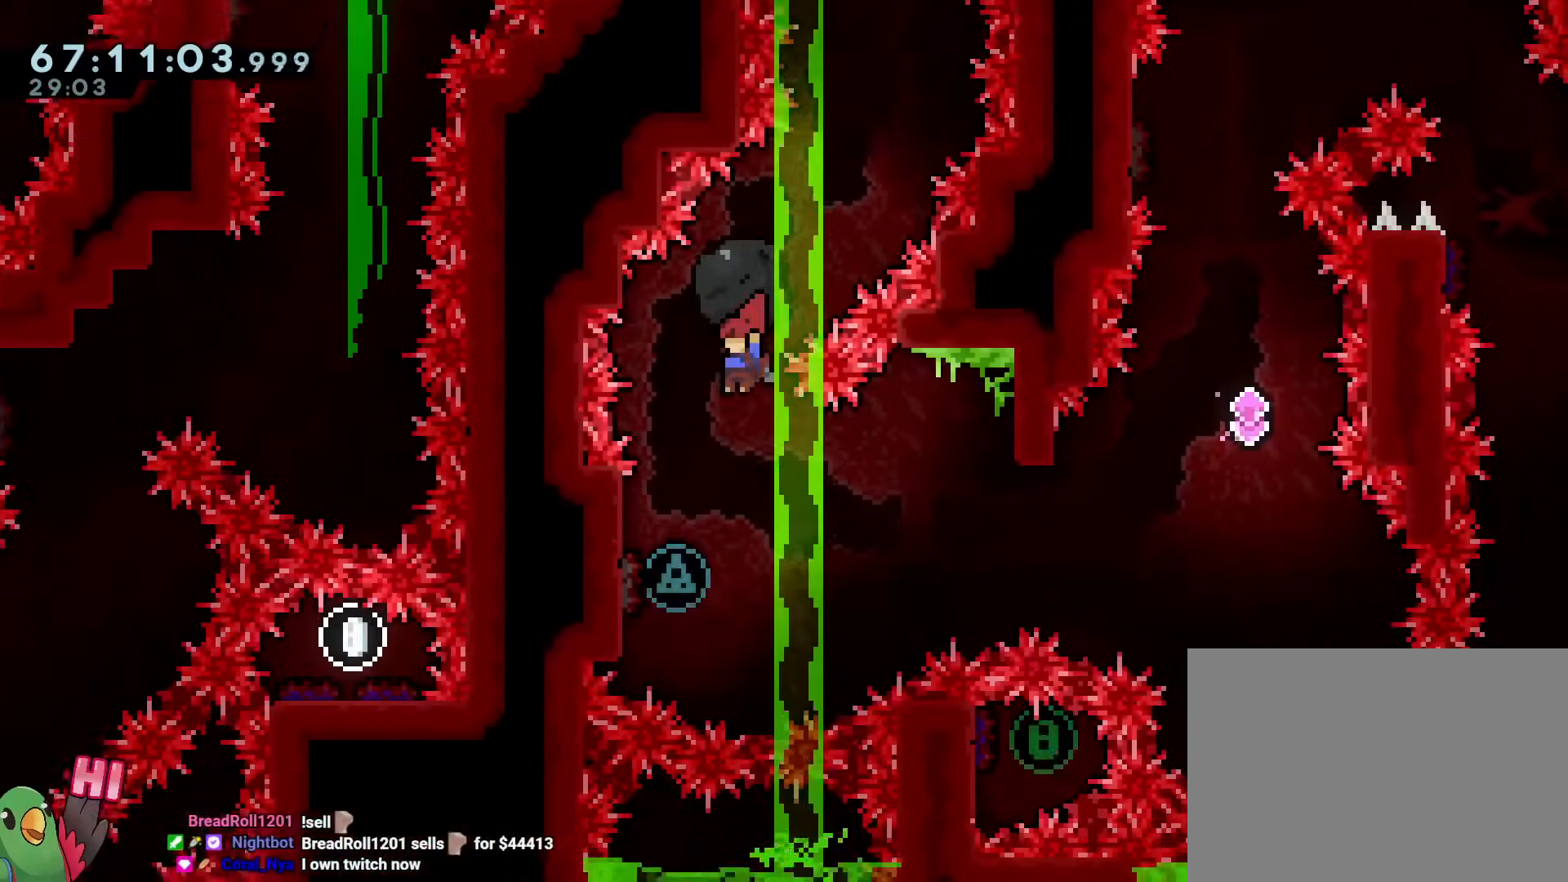
{"buttons": ["R1"], "left_stick": "right", "right_stick": "center", "events": [[150, "B", "up"], [401, "left_stick", "right"], [434, "right_stick", "down-right"], [484, "right_stick", "center"]]}
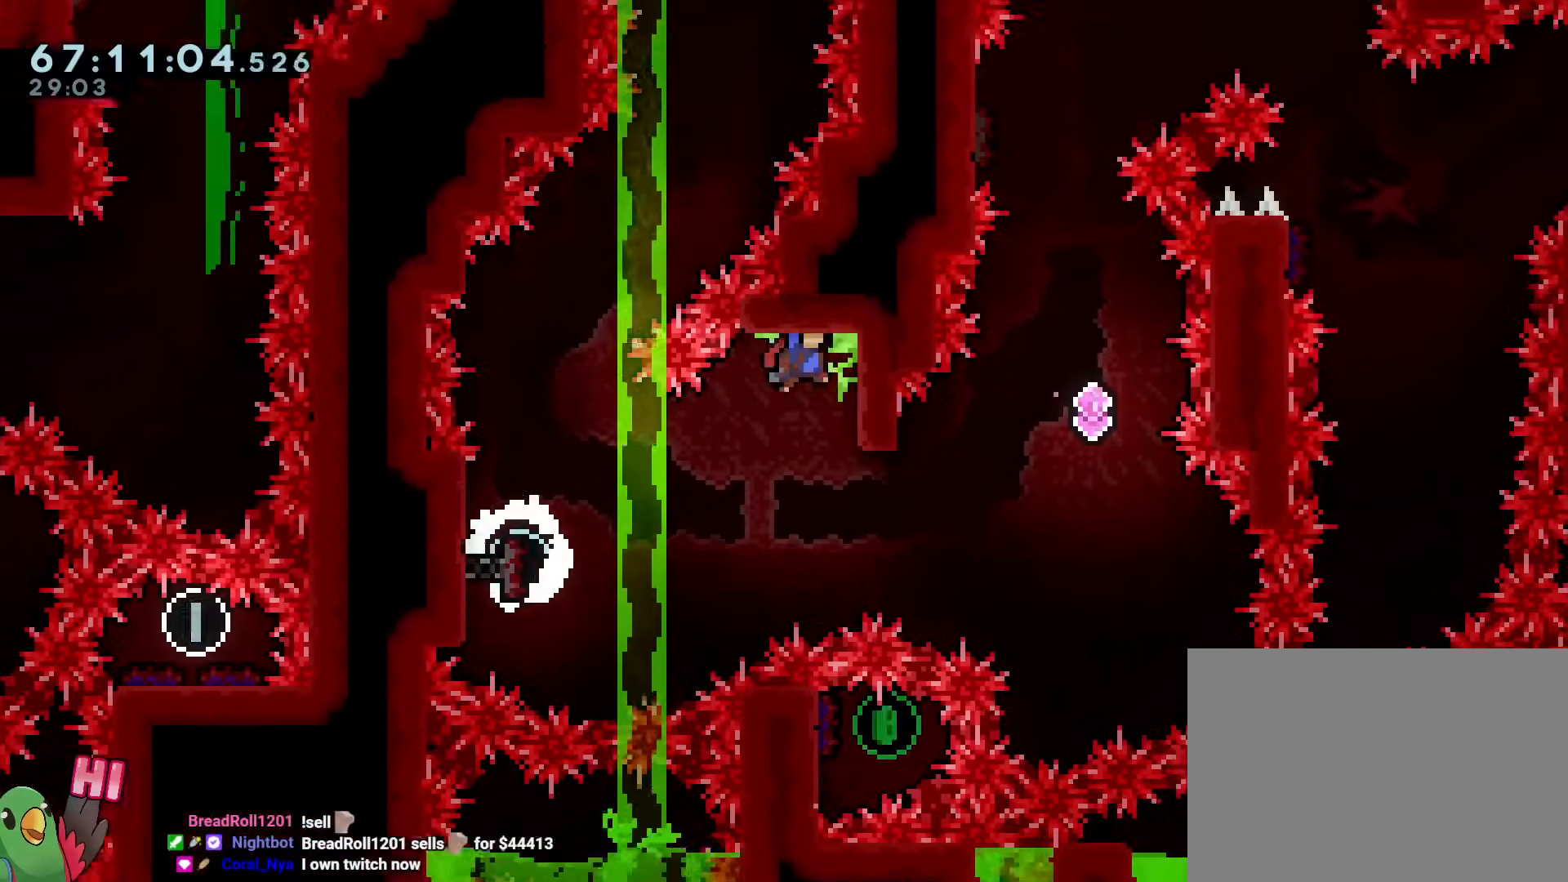
{"buttons": [], "left_stick": "up-right", "right_stick": "center", "events": [[66, "left_stick", "center"], [150, "left_stick", "down"], [267, "R1", "up"], [367, "left_stick", "center"], [450, "left_stick", "up-right"]]}
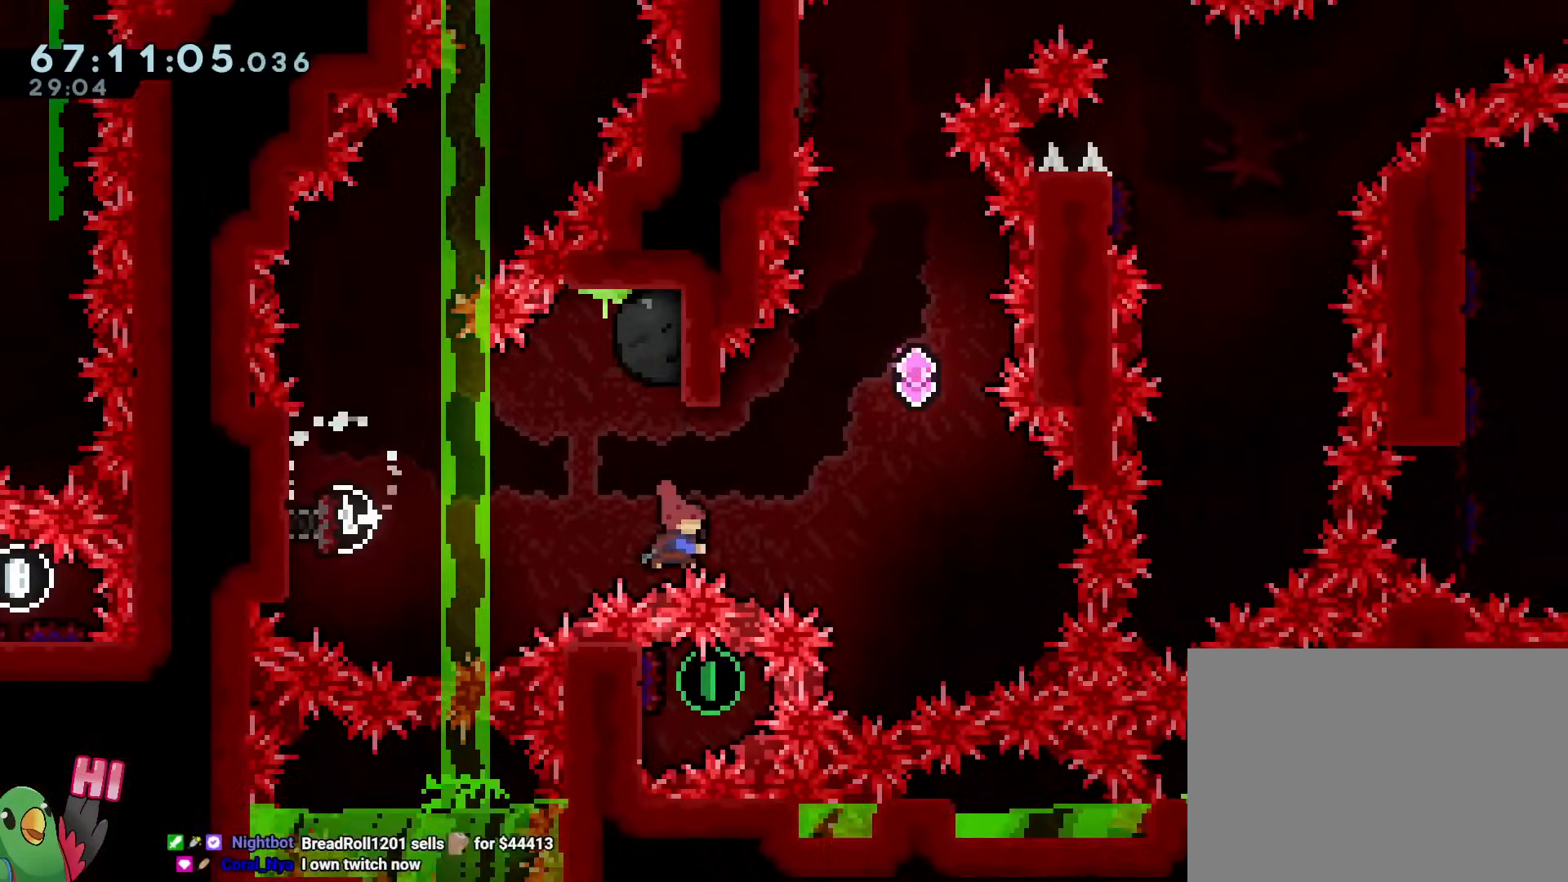
{"buttons": [], "left_stick": "up", "right_stick": "center", "events": [[34, "Y", "down"], [184, "Y", "up"], [417, "left_stick", "up"]]}
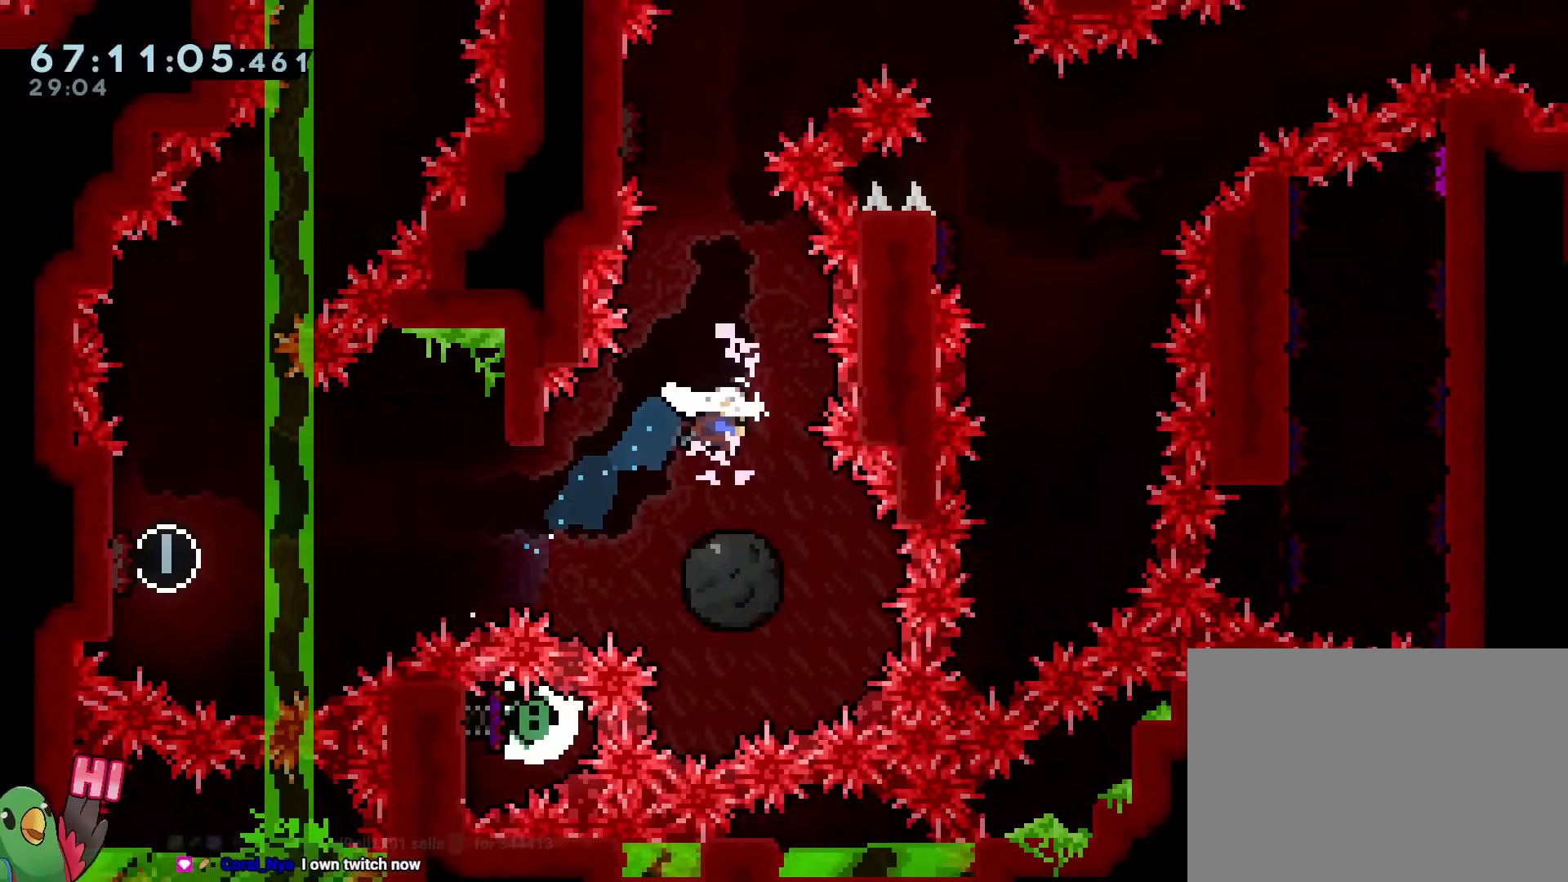
{"buttons": ["Y"], "left_stick": "up-left", "right_stick": "center", "events": [[33, "Y", "down"], [200, "Y", "up"], [233, "left_stick", "center"], [433, "left_stick", "up-left"], [483, "Y", "down"]]}
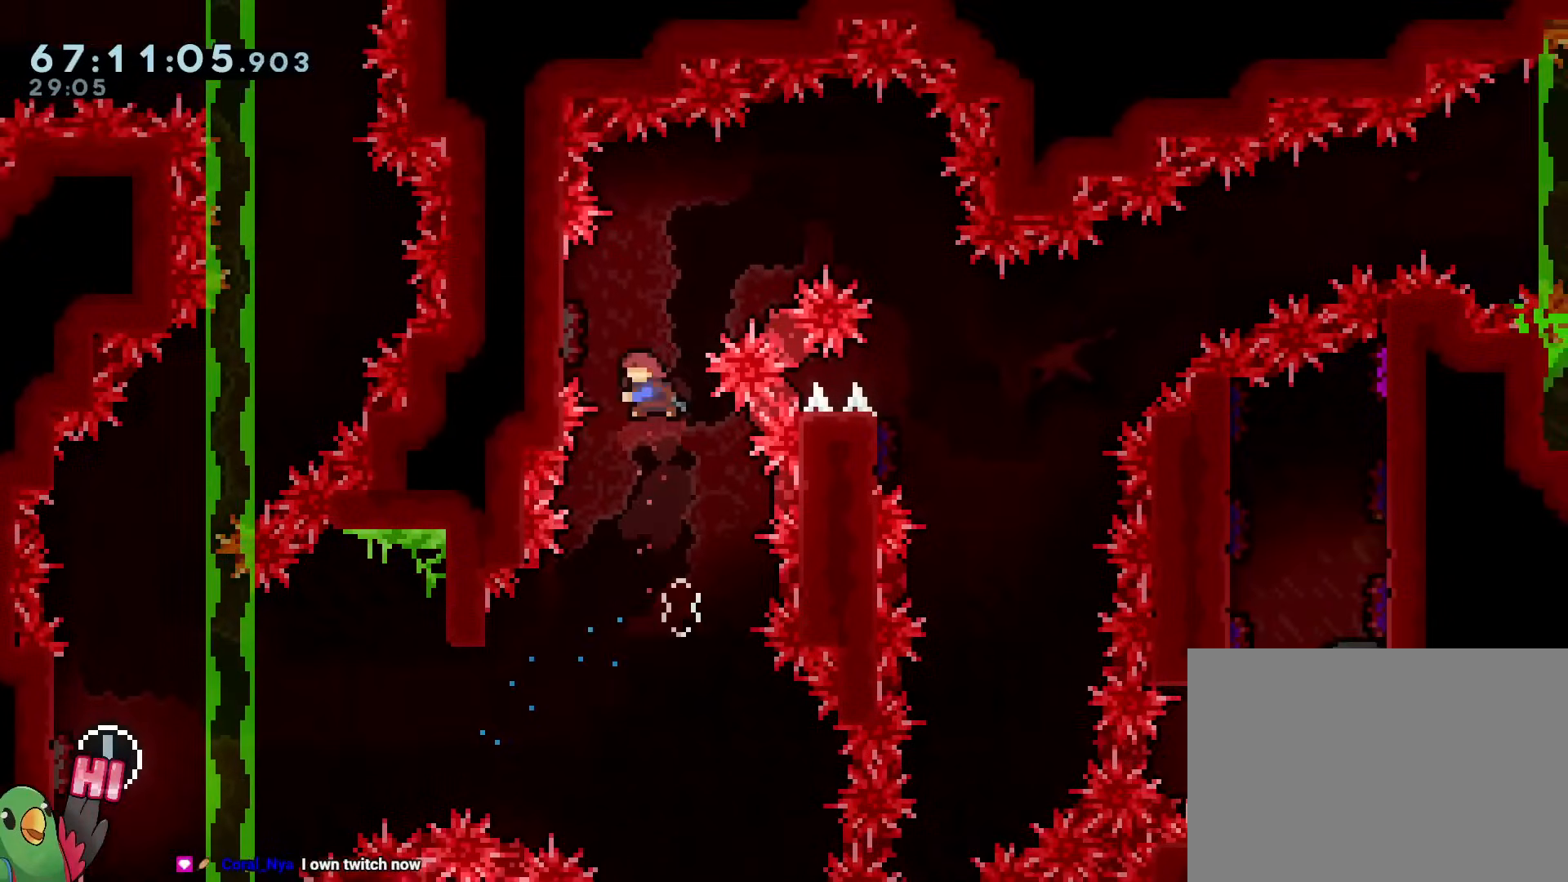
{"buttons": ["Y"], "left_stick": "down", "right_stick": "center", "events": [[134, "Y", "up"], [200, "left_stick", "center"], [317, "left_stick", "down"], [401, "Y", "down"]]}
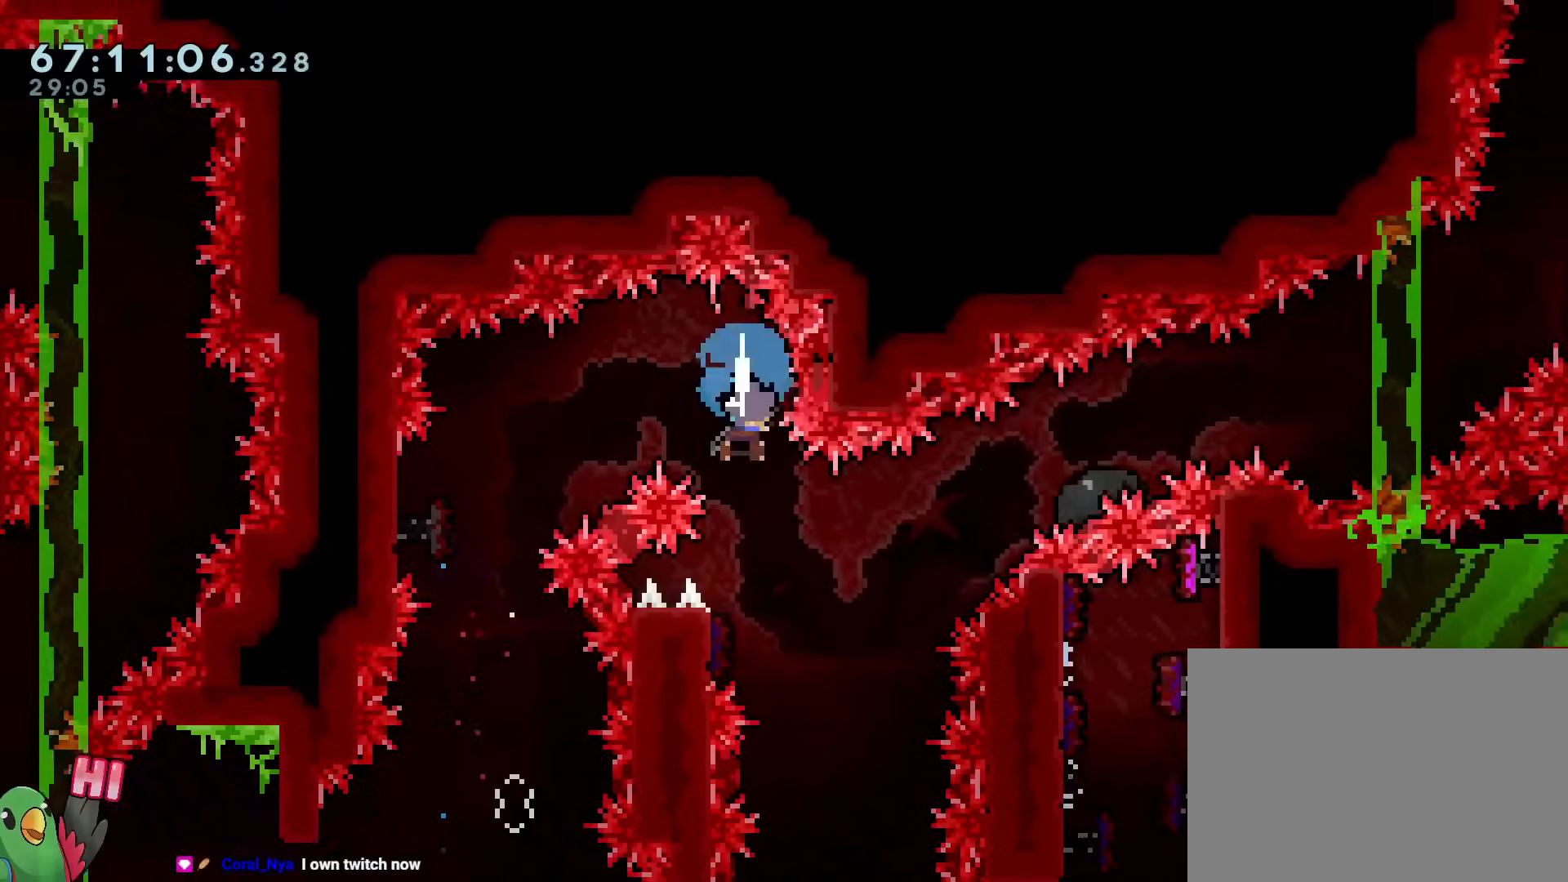
{"buttons": ["B", "R1"], "left_stick": "up-right", "right_stick": "center", "events": [[33, "Y", "up"], [66, "R1", "down"], [66, "left_stick", "center"], [116, "B", "down"], [300, "left_stick", "right"], [450, "left_stick", "up-right"]]}
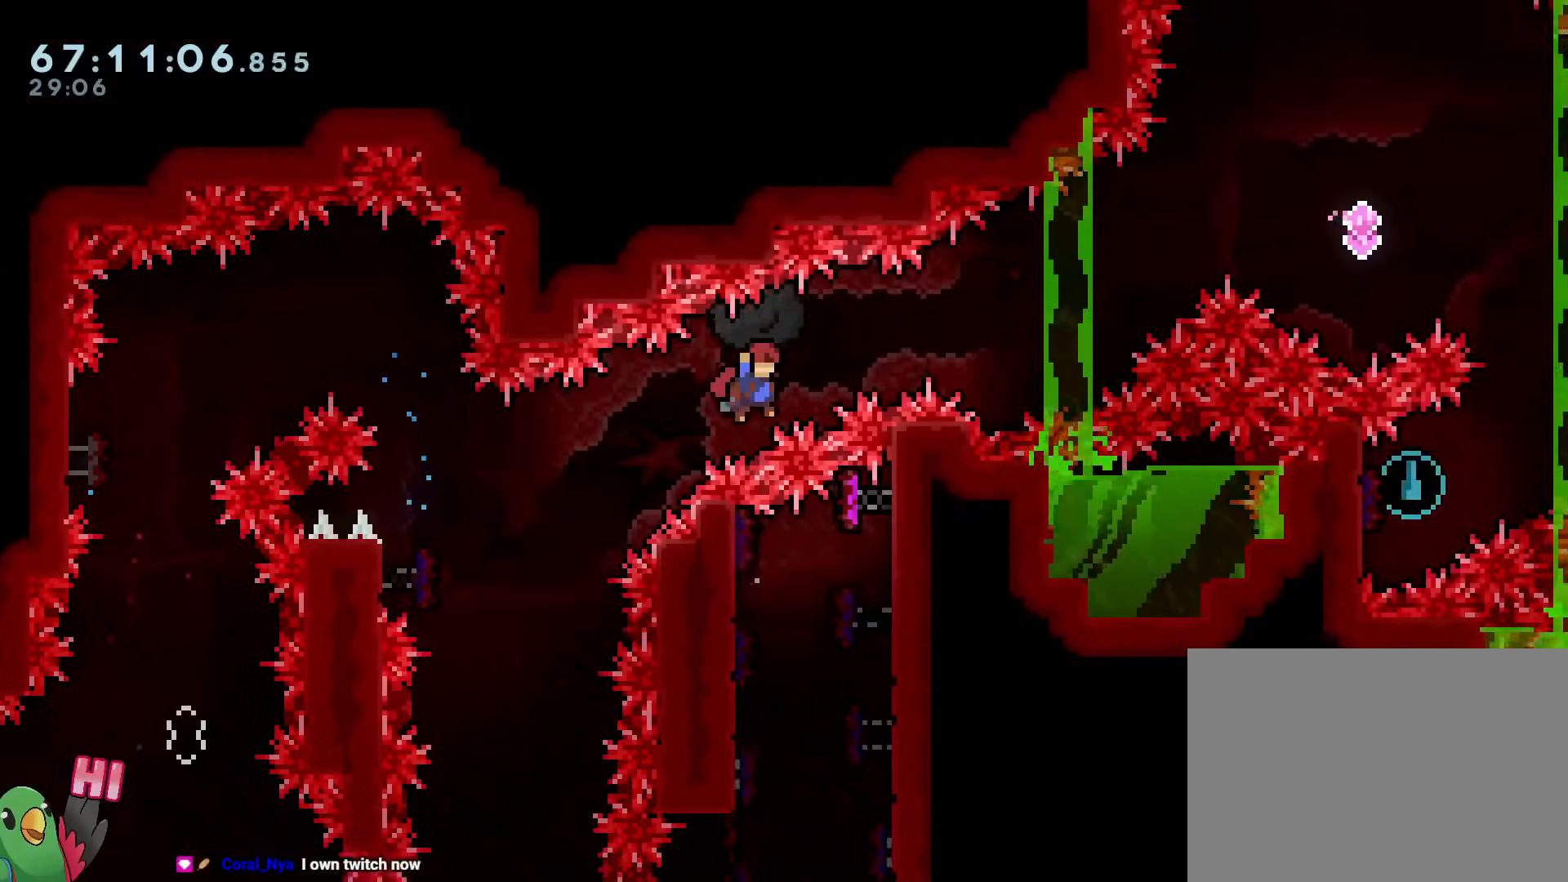
{"buttons": ["B", "R1"], "left_stick": "up-right", "right_stick": "center", "events": [[234, "R1", "up"], [250, "Y", "down"], [317, "R1", "down"], [484, "Y", "up"]]}
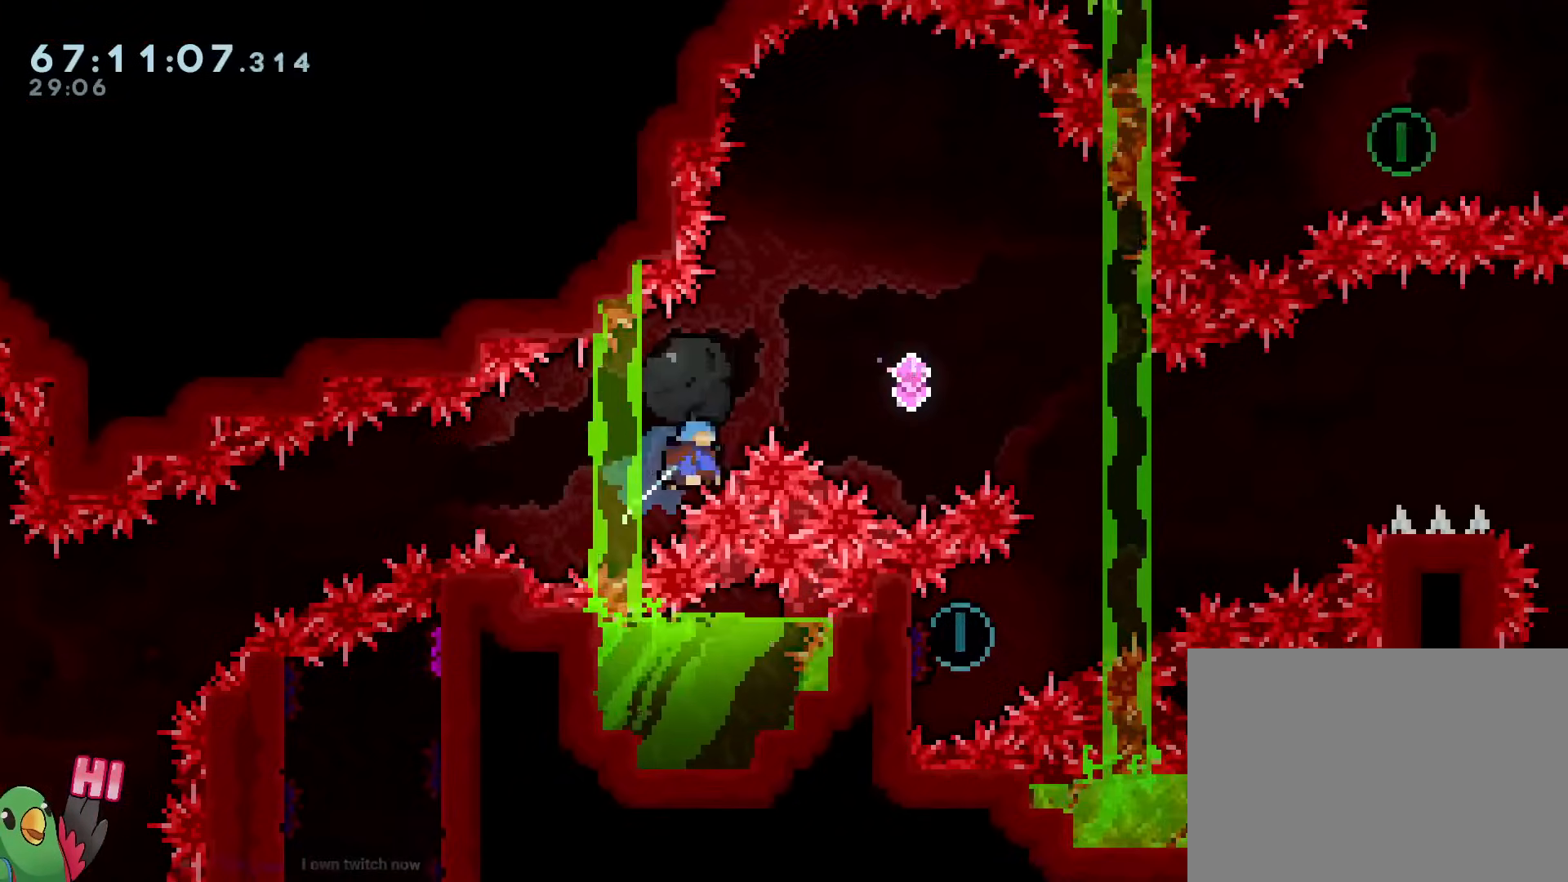
{"buttons": ["B"], "left_stick": "up", "right_stick": "center", "events": [[317, "left_stick", "down"], [400, "R1", "up"], [483, "left_stick", "up"]]}
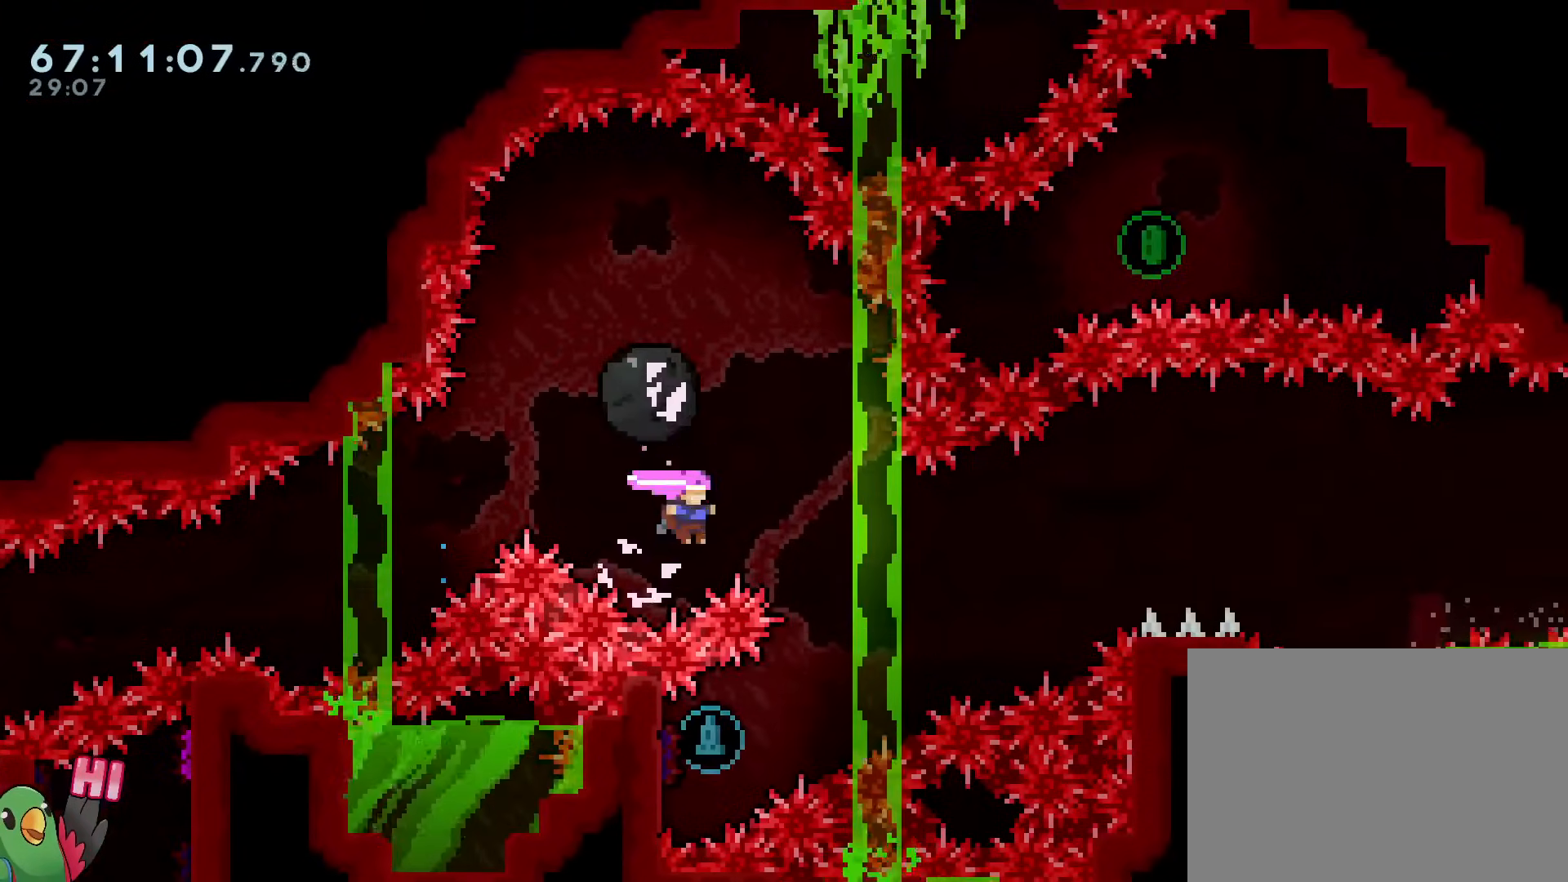
{"buttons": ["B", "R1"], "left_stick": "right", "right_stick": "center", "events": [[67, "Y", "down"], [150, "R1", "down"], [234, "X", "down"], [234, "Y", "up"], [267, "left_stick", "center"], [284, "X", "up"], [451, "left_stick", "right"]]}
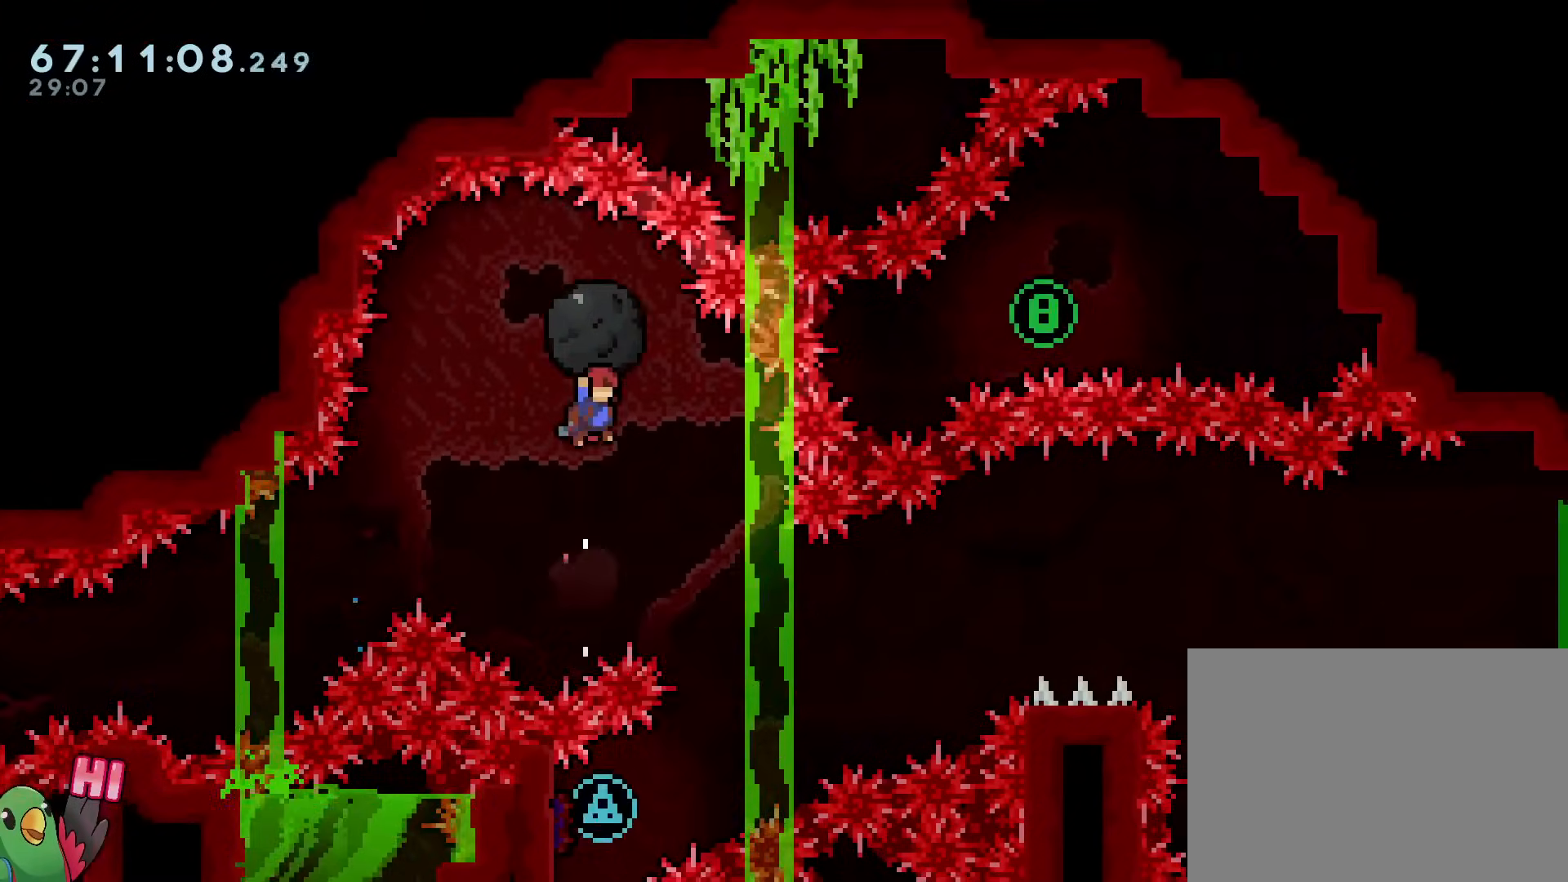
{"buttons": [], "left_stick": "center", "right_stick": "center", "events": [[116, "R1", "up"], [116, "left_stick", "center"], [183, "B", "up"], [200, "left_stick", "right"], [450, "left_stick", "center"]]}
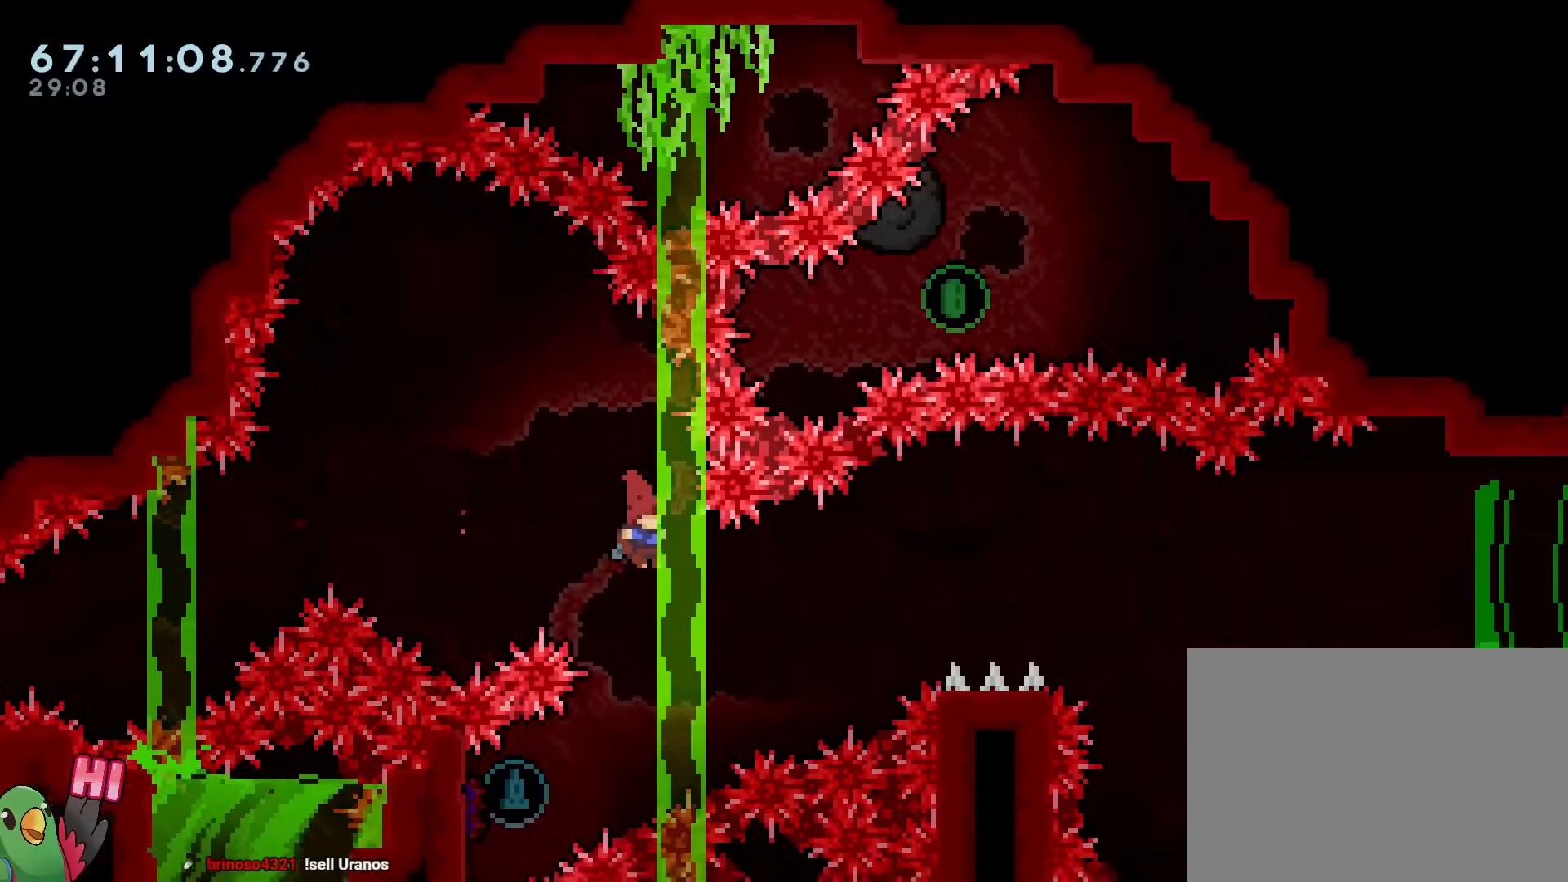
{"buttons": ["B", "R1"], "left_stick": "right", "right_stick": "center", "events": [[117, "left_stick", "down-left"], [200, "Y", "down"], [350, "Y", "up"], [467, "R1", "down"], [467, "left_stick", "right"], [484, "B", "down"]]}
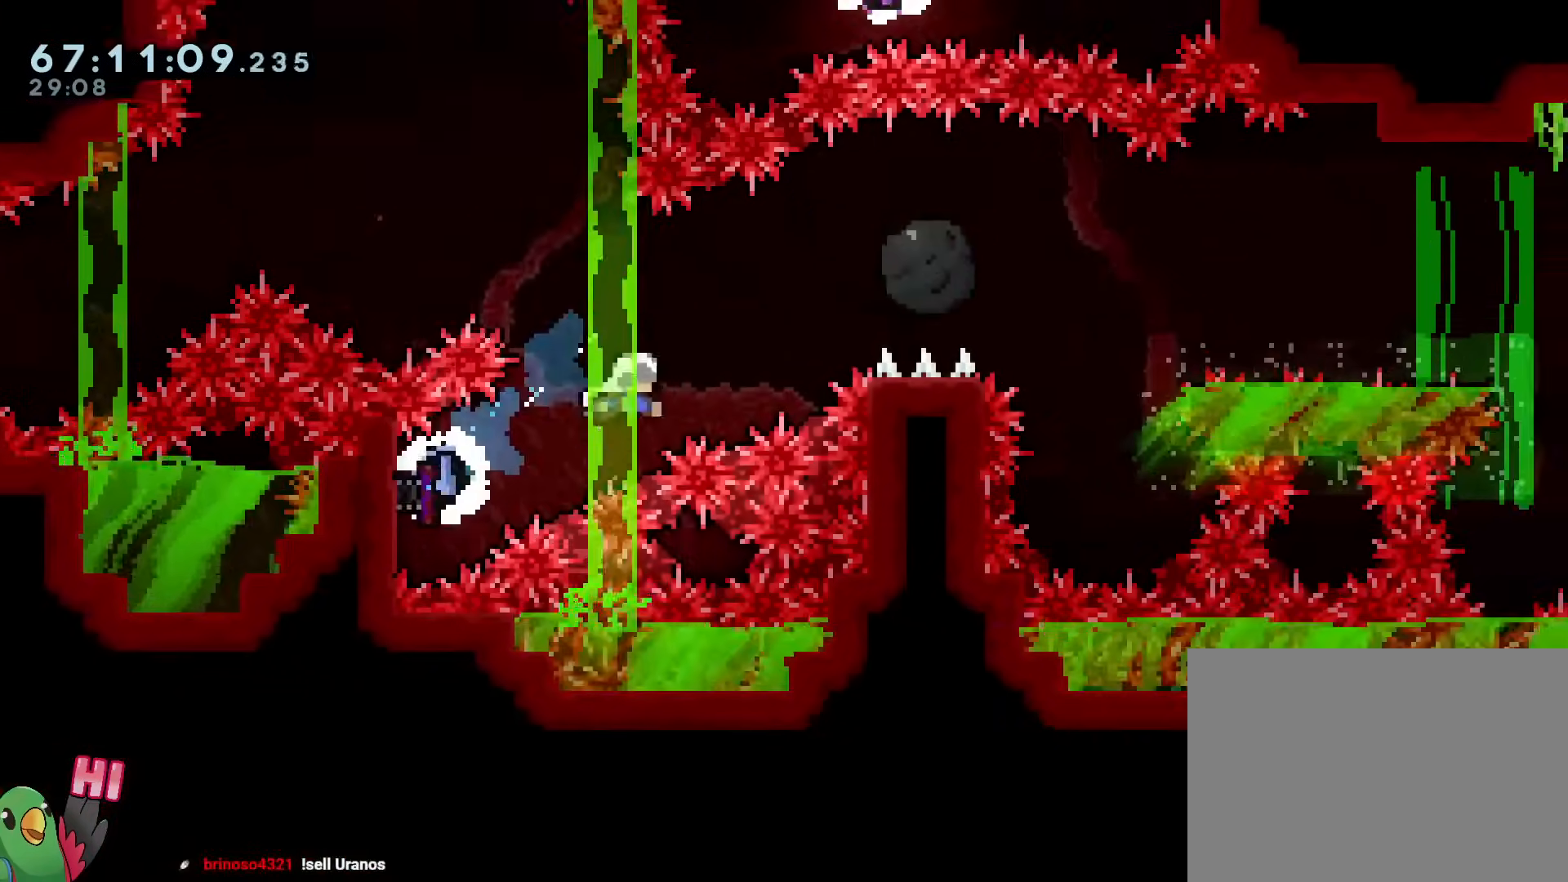
{"buttons": ["B", "R1"], "left_stick": "right", "right_stick": "center", "events": []}
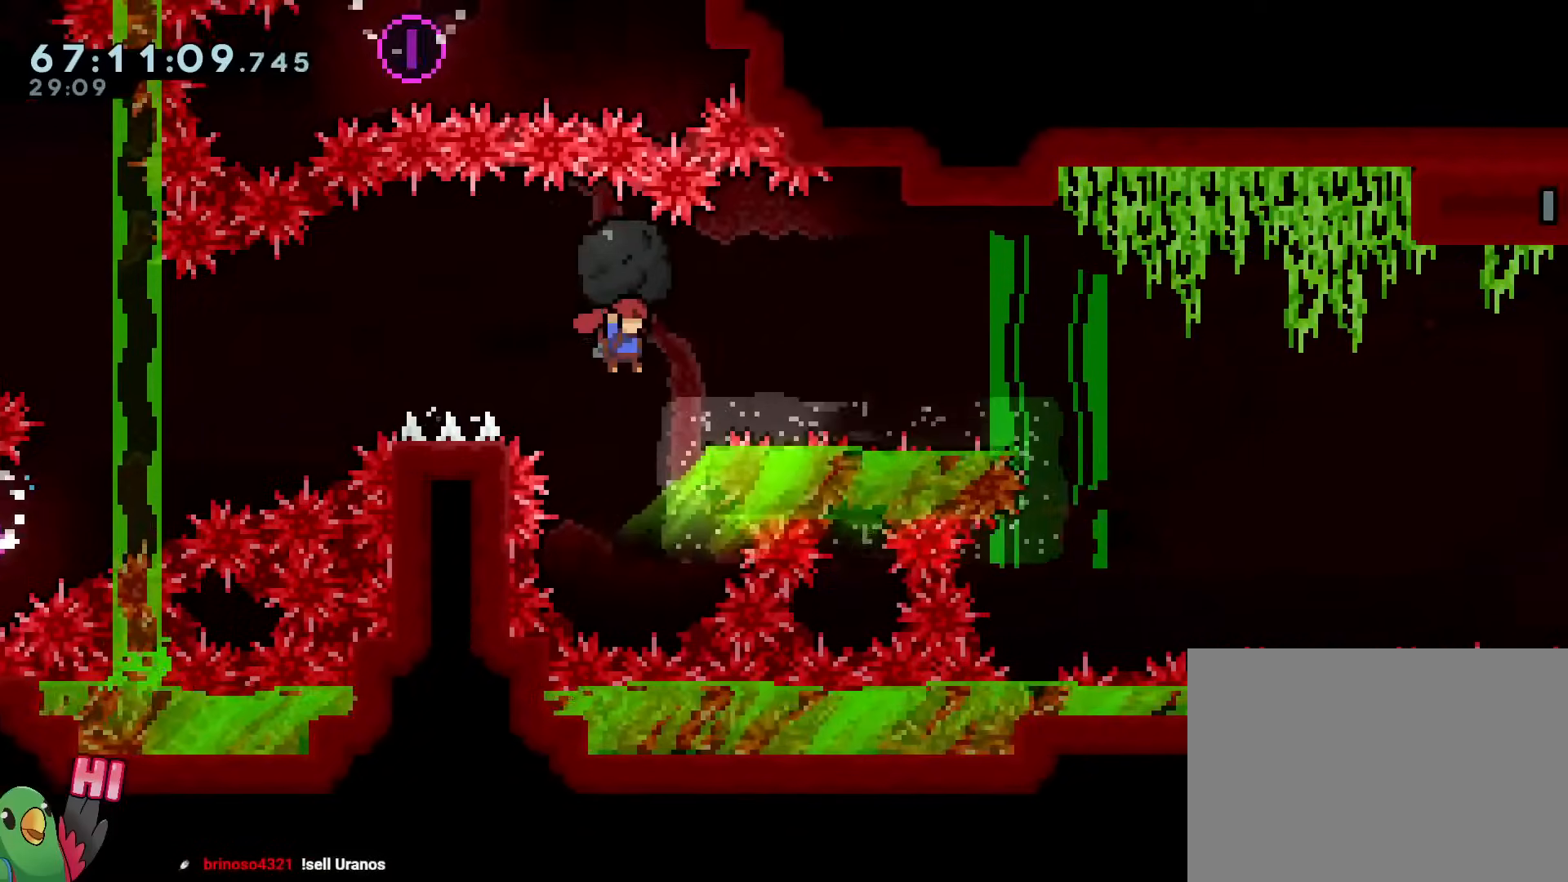
{"buttons": ["B", "R1"], "left_stick": "right", "right_stick": "center", "events": [[67, "B", "up"], [184, "B", "down"]]}
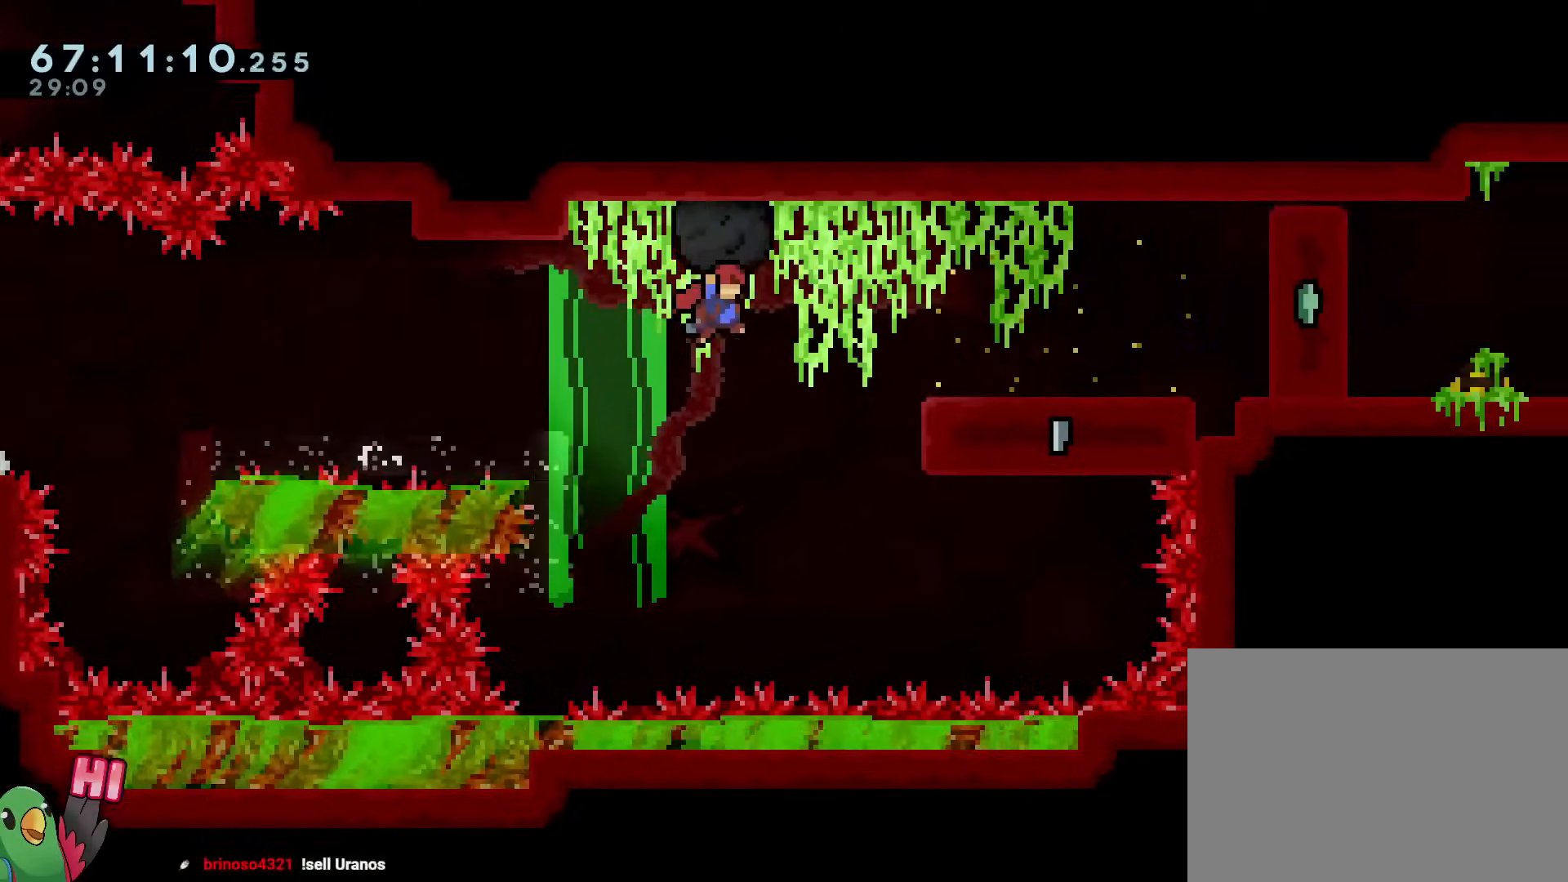
{"buttons": ["R1"], "left_stick": "right", "right_stick": "center", "events": [[334, "B", "up"]]}
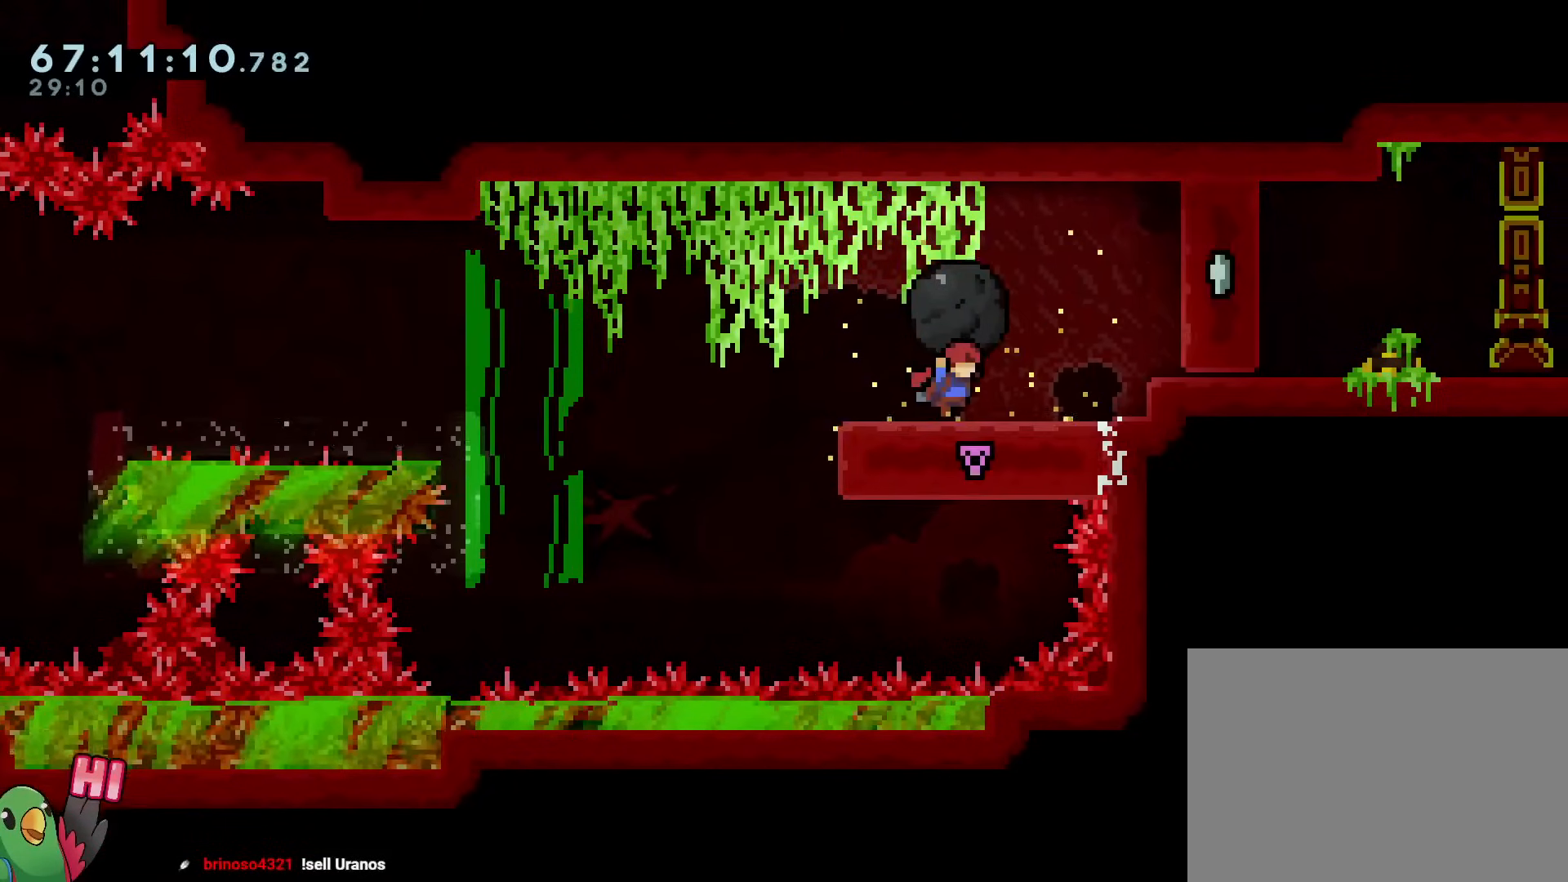
{"buttons": ["B", "R1"], "left_stick": "right", "right_stick": "center", "events": [[117, "B", "down"]]}
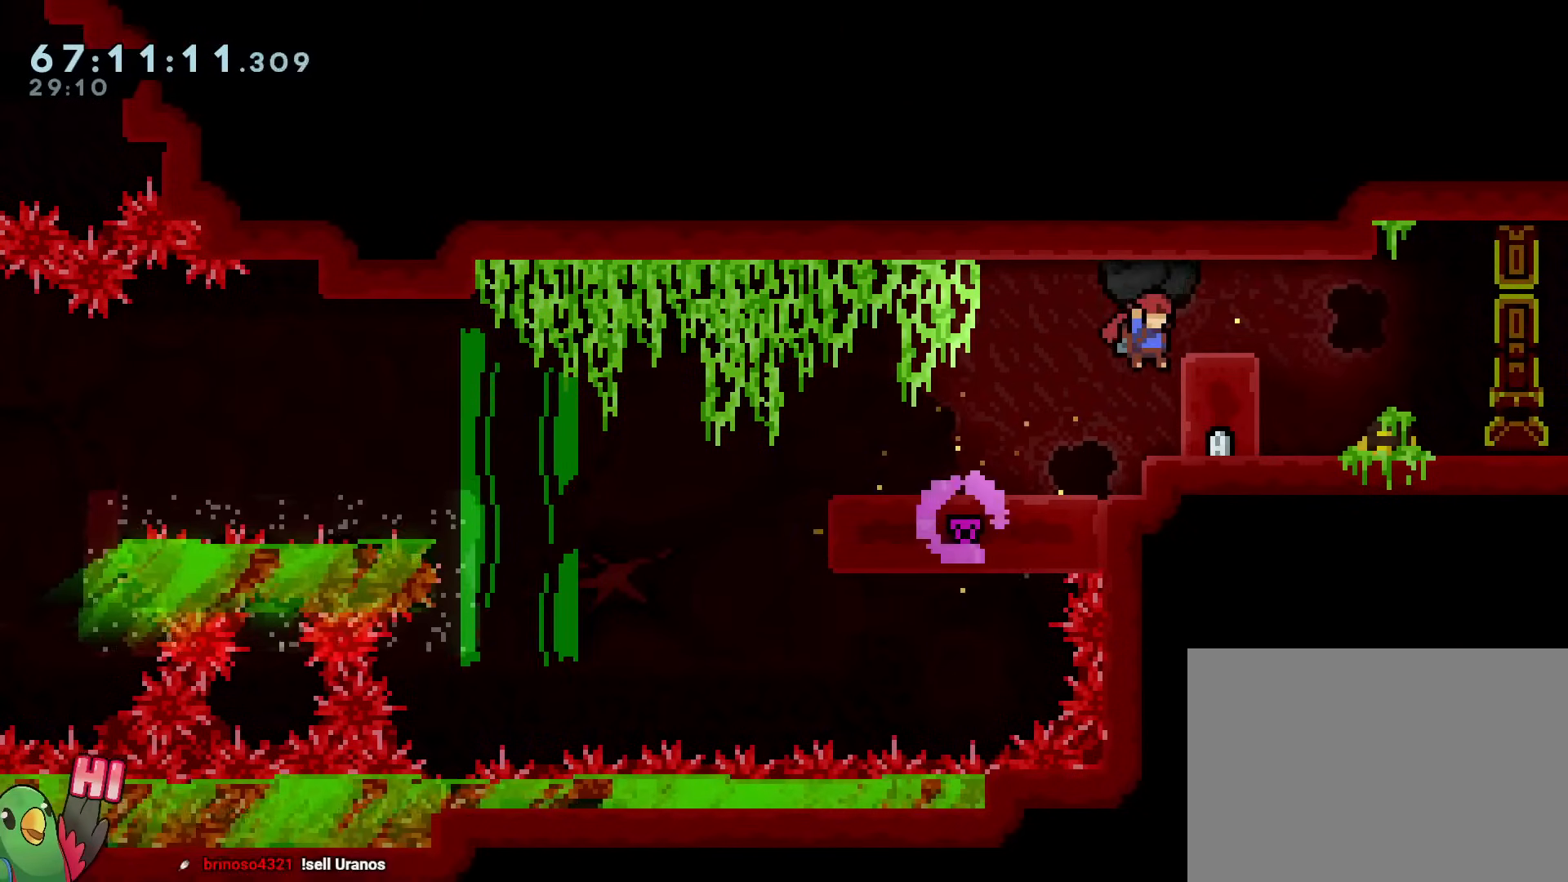
{"buttons": ["B", "R1"], "left_stick": "right", "right_stick": "center", "events": [[100, "B", "up"], [267, "B", "down"]]}
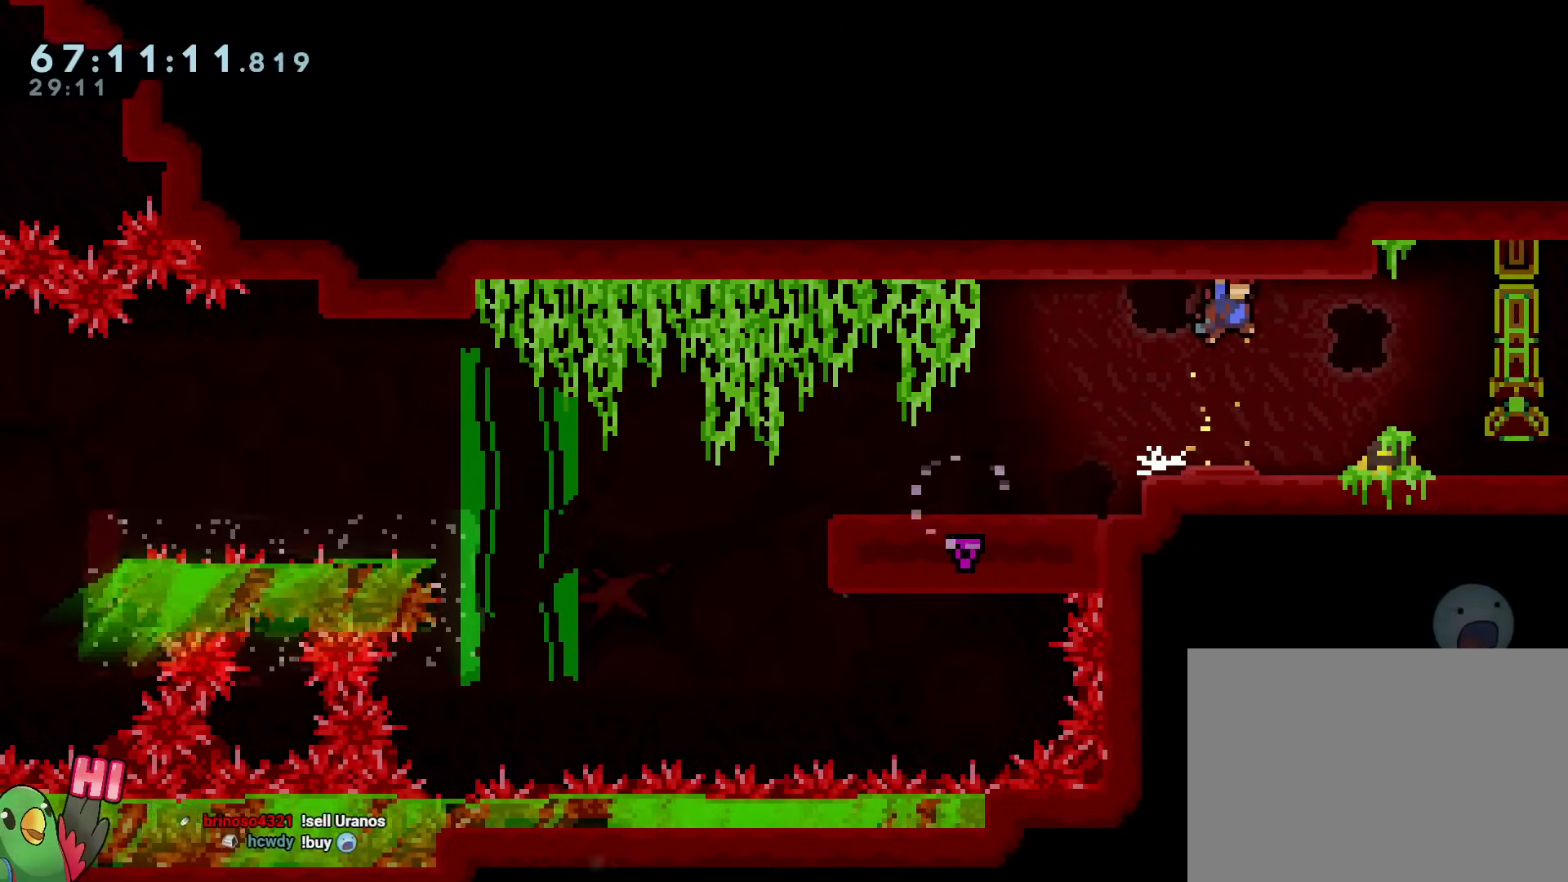
{"buttons": ["R1"], "left_stick": "right", "right_stick": "center", "events": [[101, "B", "up"], [418, "B", "down"], [501, "B", "up"]]}
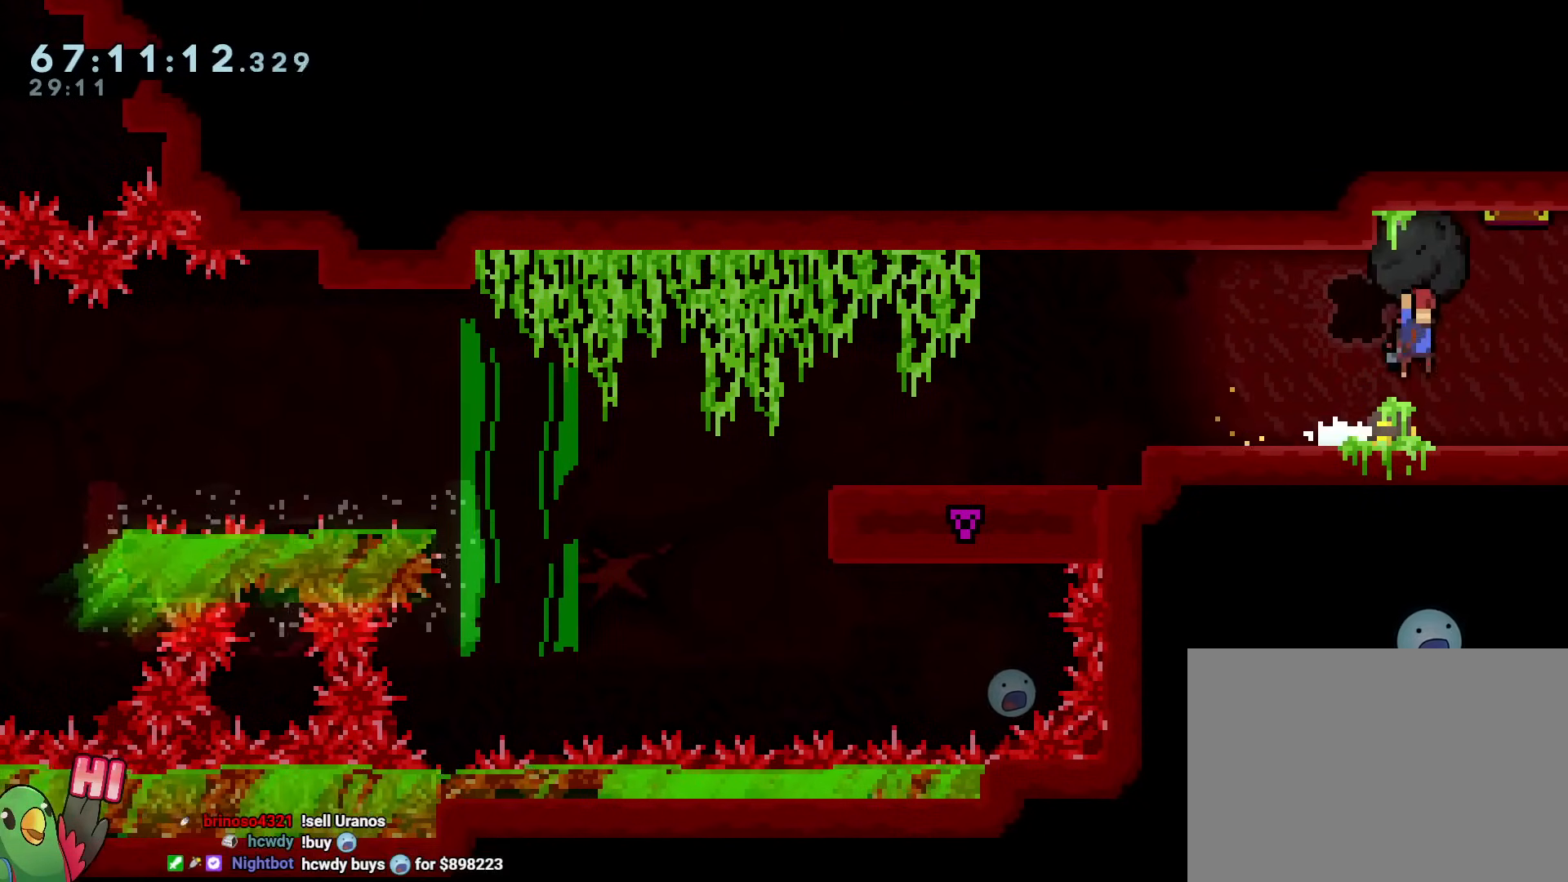
{"buttons": ["R1"], "left_stick": "right", "right_stick": "center", "events": []}
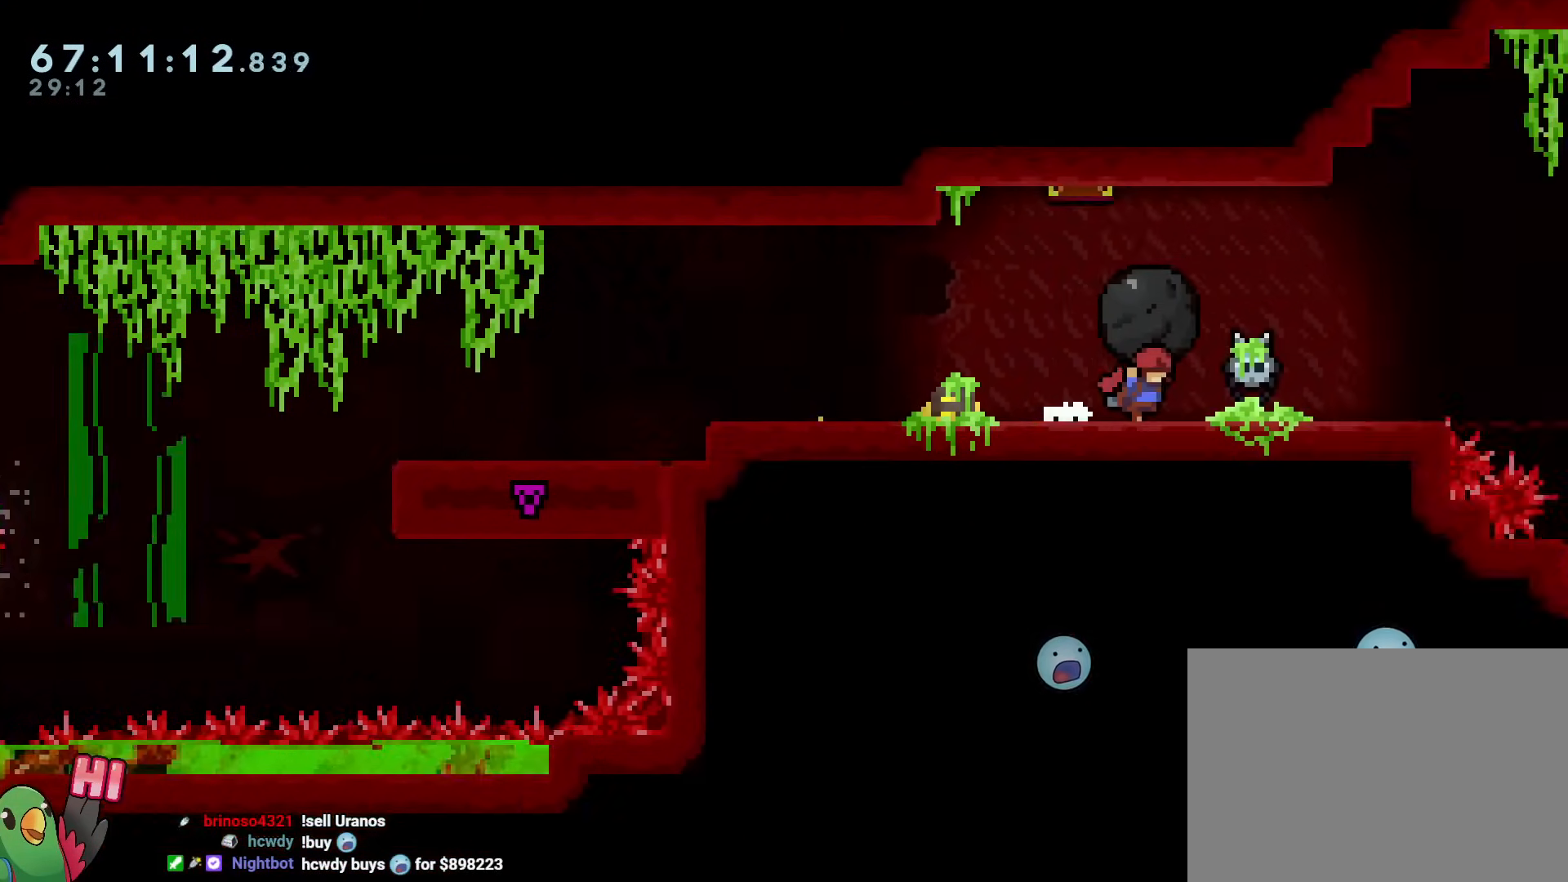
{"buttons": ["L2", "R1"], "left_stick": "right", "right_stick": "center", "events": [[418, "L2", "down"]]}
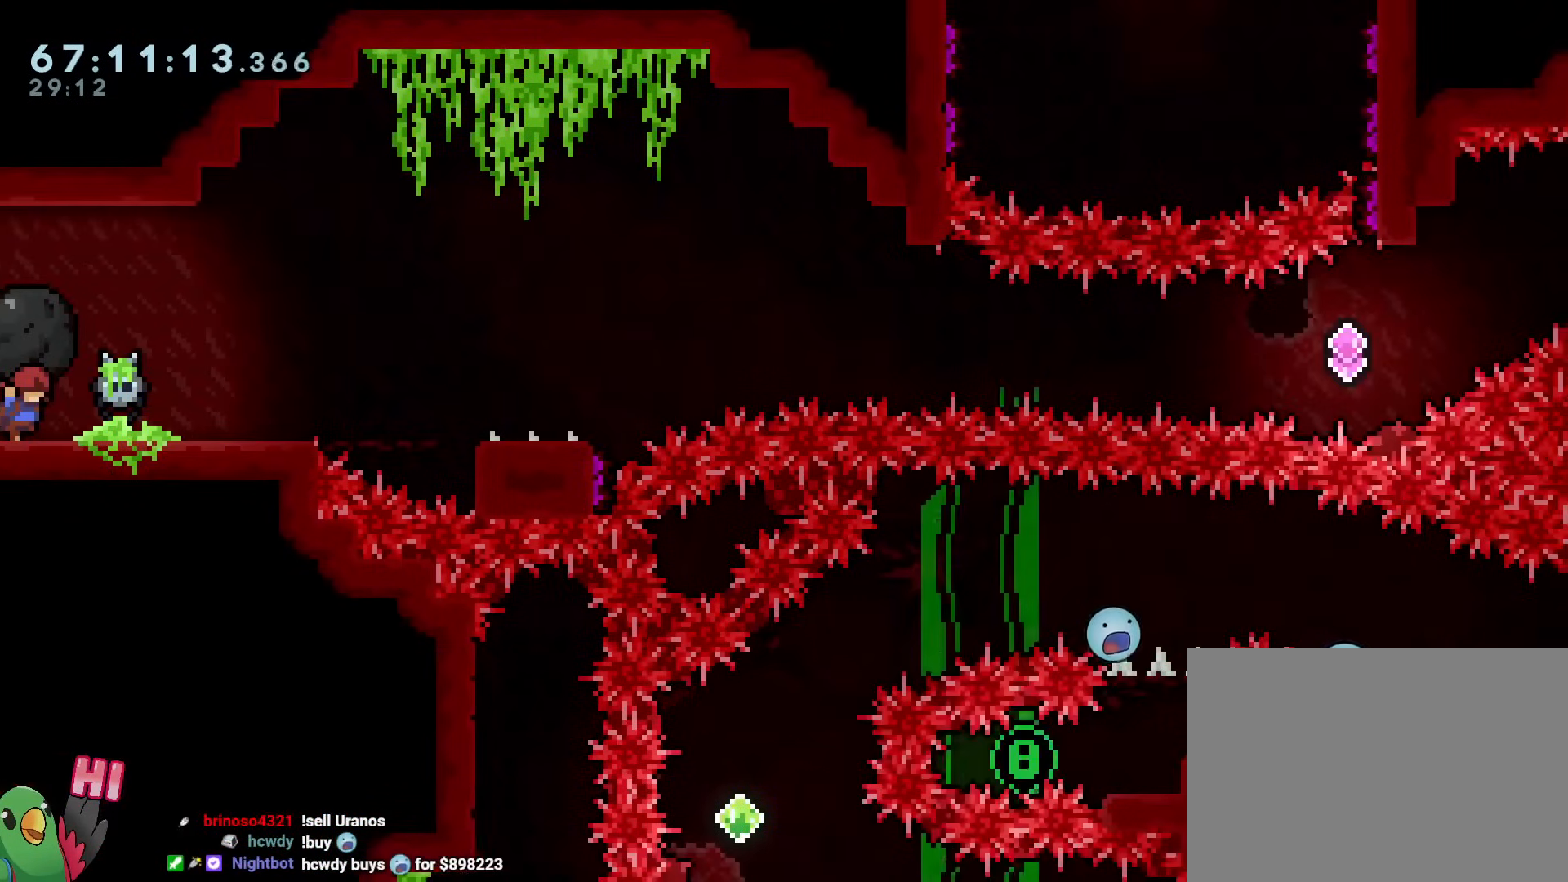
{"buttons": [], "left_stick": "down", "right_stick": "center", "events": [[17, "L2", "up"], [334, "left_stick", "down"], [467, "R1", "up"]]}
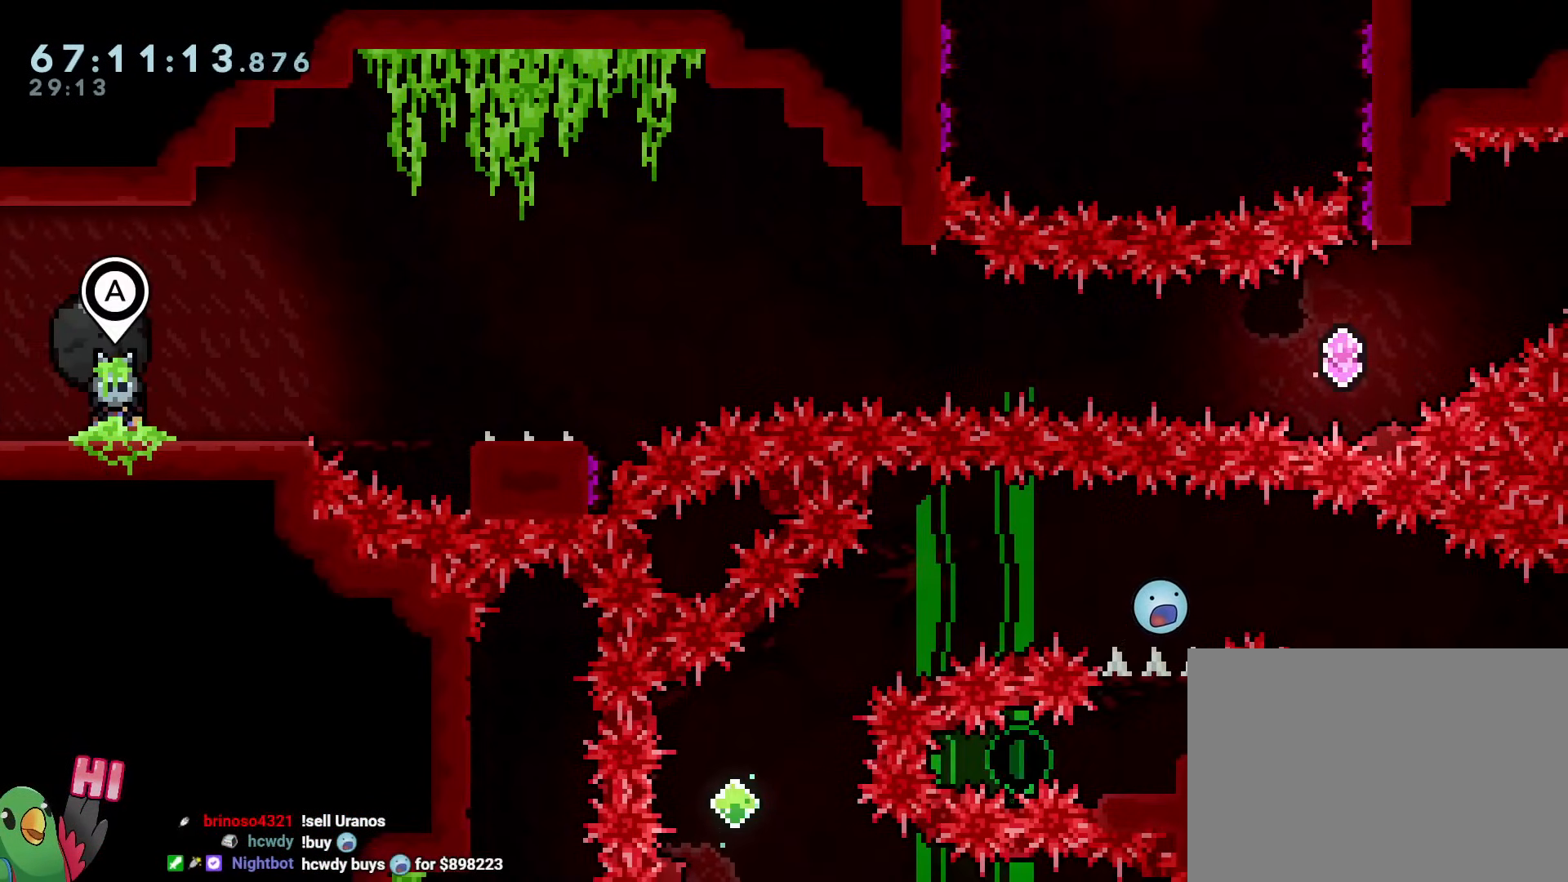
{"buttons": [], "left_stick": "center", "right_stick": "center"}